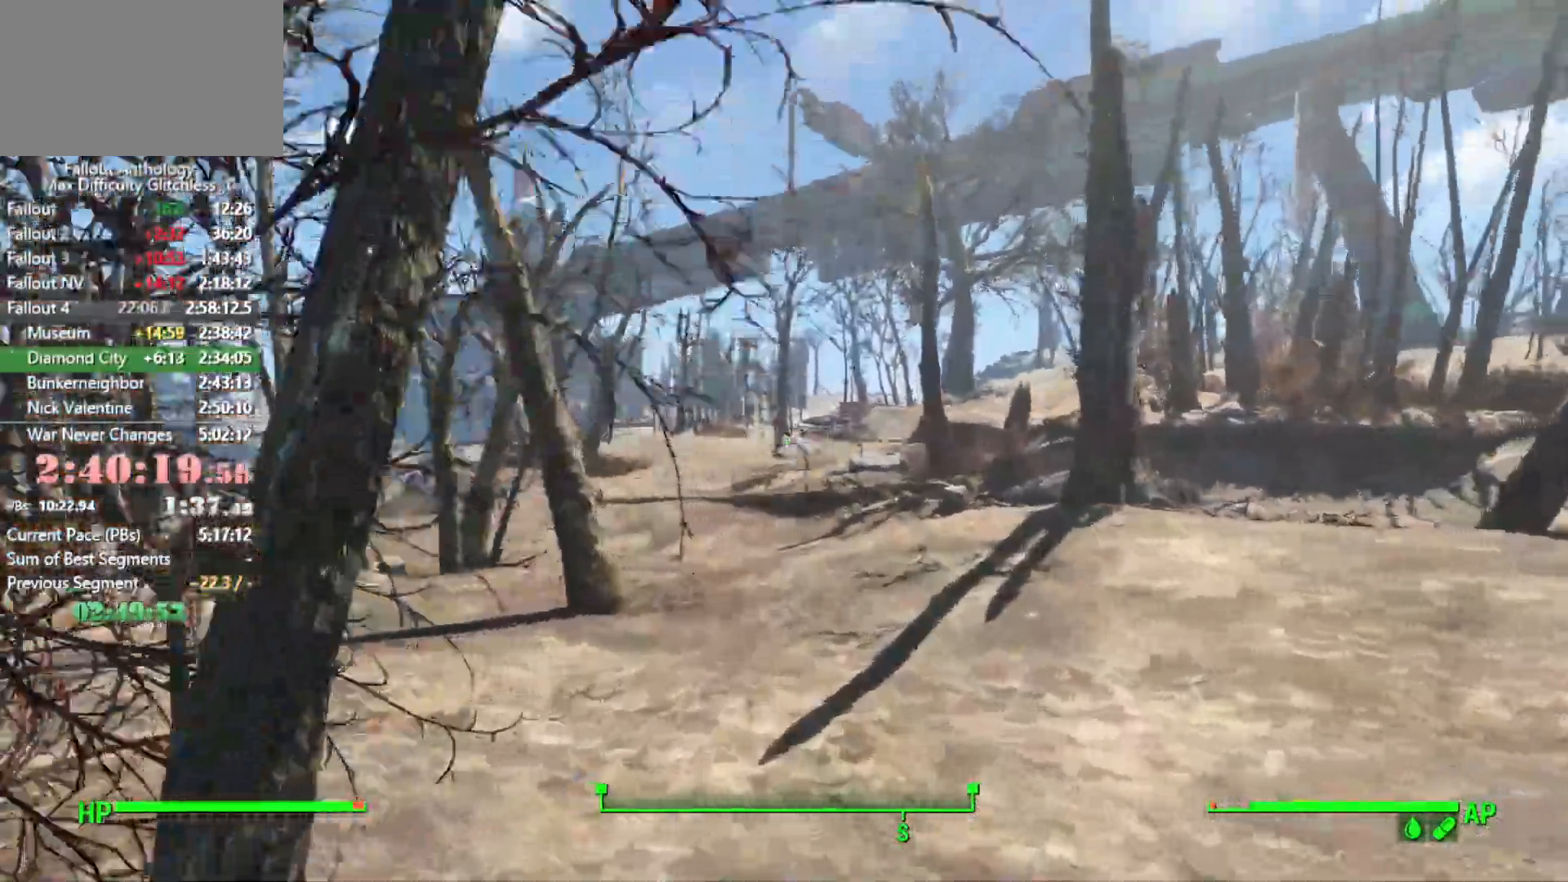
Gameplay with keyboard and mouse; each line is a JSON object with the keys and mouse buttons held at the frame after it. "events" lists presses ("down") and releases ("up") of "1", "2", "3", "4", "5", "a", "alt", "c", "caps_lock", "ctrl", "d", "down", "e", "f", "g", "left", "q", "r", "return", "right", "s", "shift", "space", "t", "tab", "up", "v", "w", "x", "z", "mouse_left", "mouse_right", "mouse_mb4", "mouse_mb5", "mouse_wheel_up" and "mouse_wheel_down" between this image and that frame as [ms after this image, input, new state], when the widget could be followed in between. "mouse_left", "mouse_right", "mouse_mb4", "mouse_mb5", "mouse_wheel_up", "mouse_wheel_down" = the "left", "right", "mb4", "mb5", "wheel_up", "wheel_down" buttons of the "mouse" list. No other keys are recorded. "mouse_move" is the direction in which the mouse moves at that frame (one of eight, or "still"), when it could be read.
{"keys": [], "mouse": [], "mouse_move": "still", "events": []}
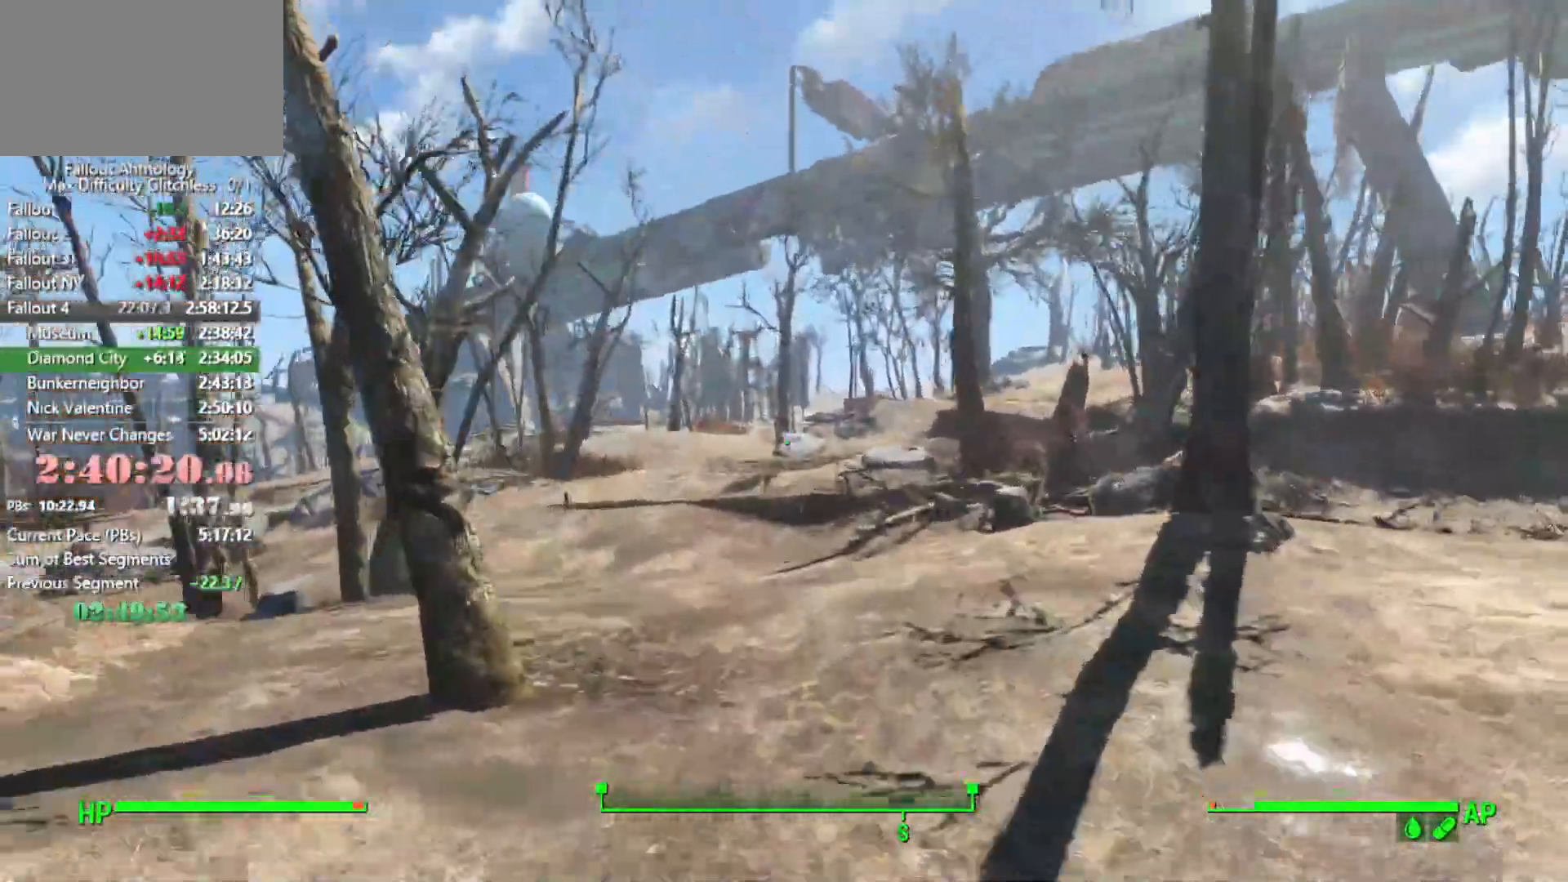
{"keys": [], "mouse": [], "mouse_move": "left", "events": []}
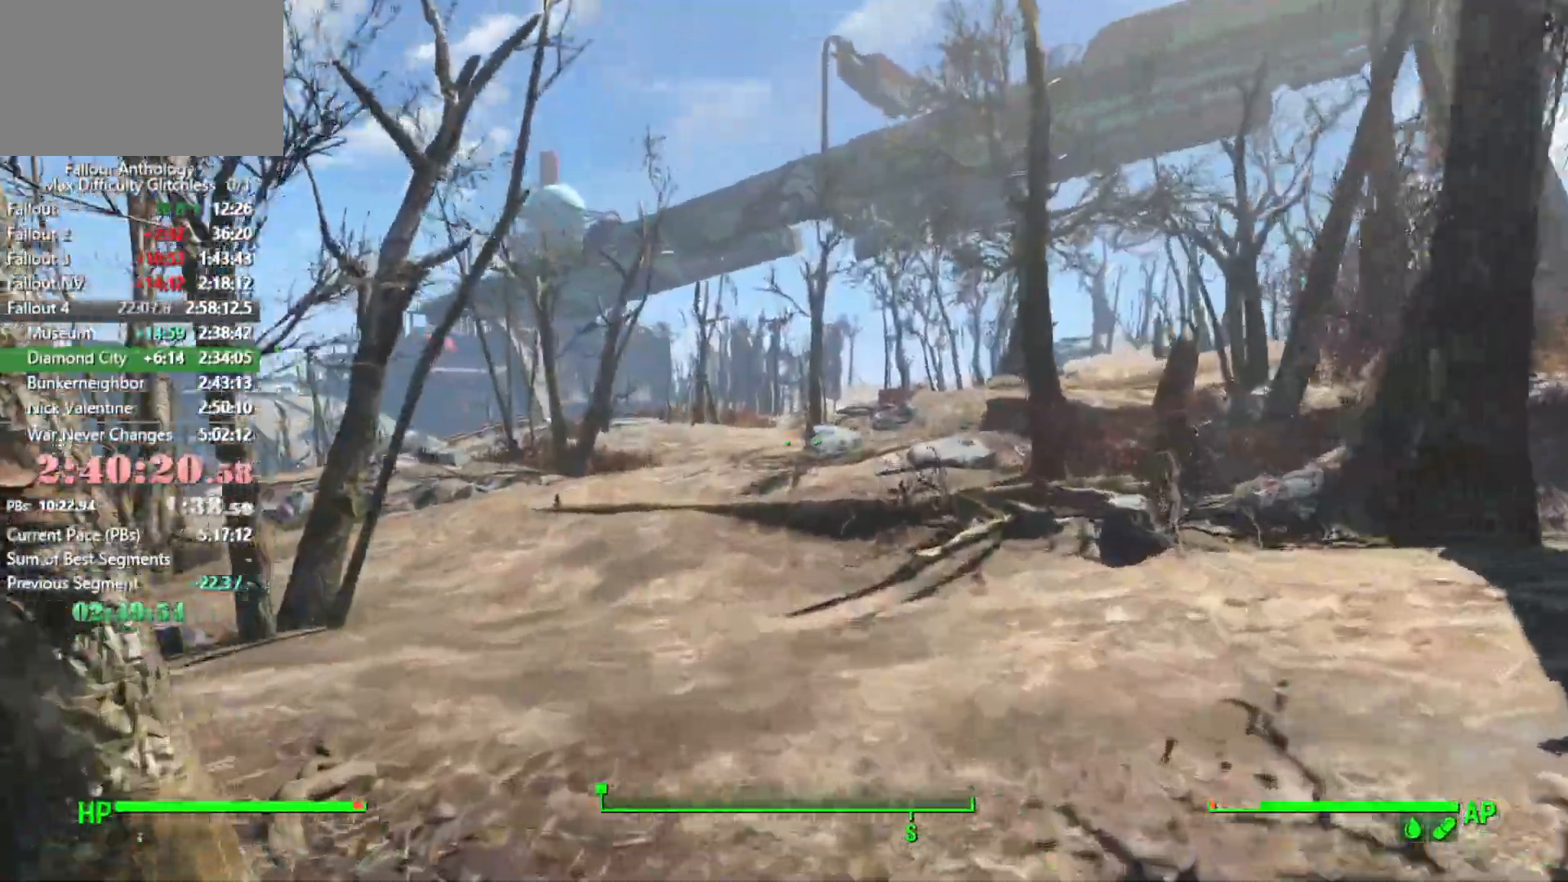
{"keys": [], "mouse": [], "mouse_move": "still", "events": []}
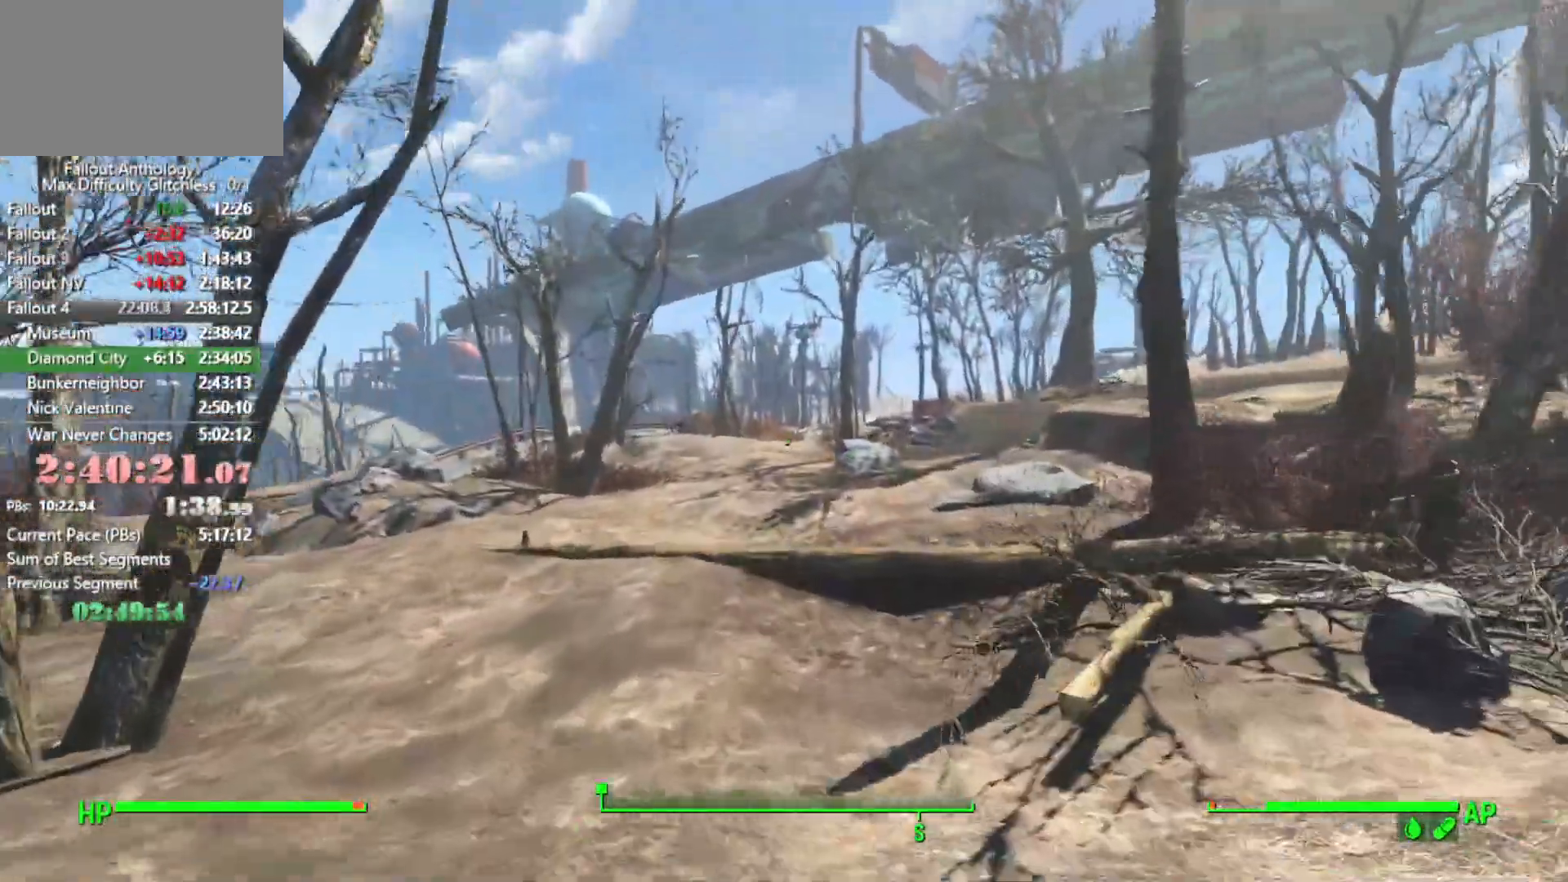
{"keys": [], "mouse": [], "mouse_move": "still", "events": []}
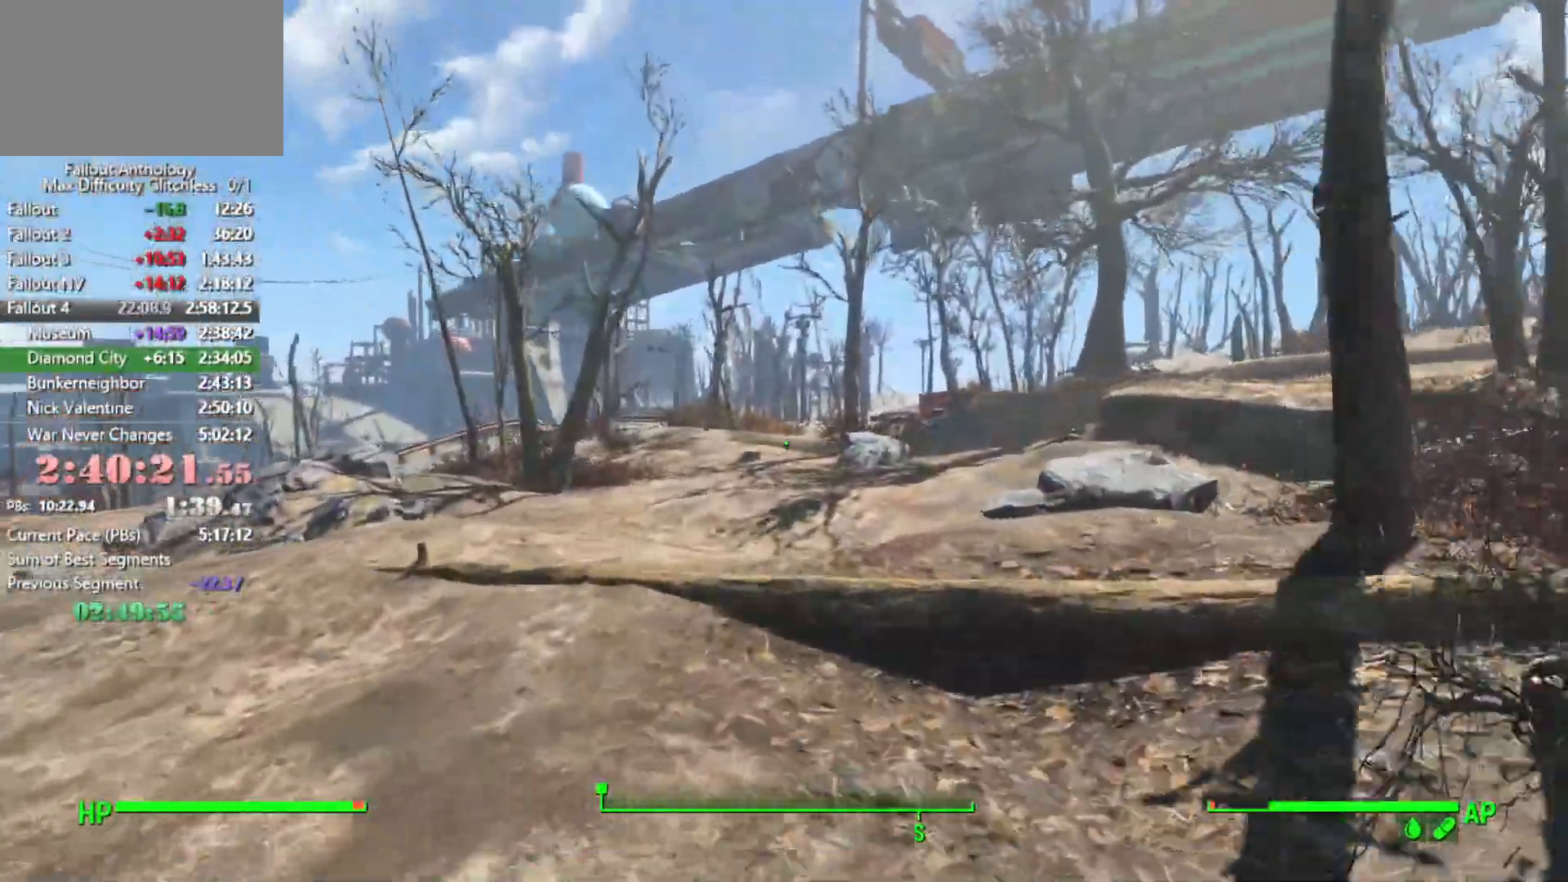
{"keys": [], "mouse": [], "mouse_move": "still", "events": []}
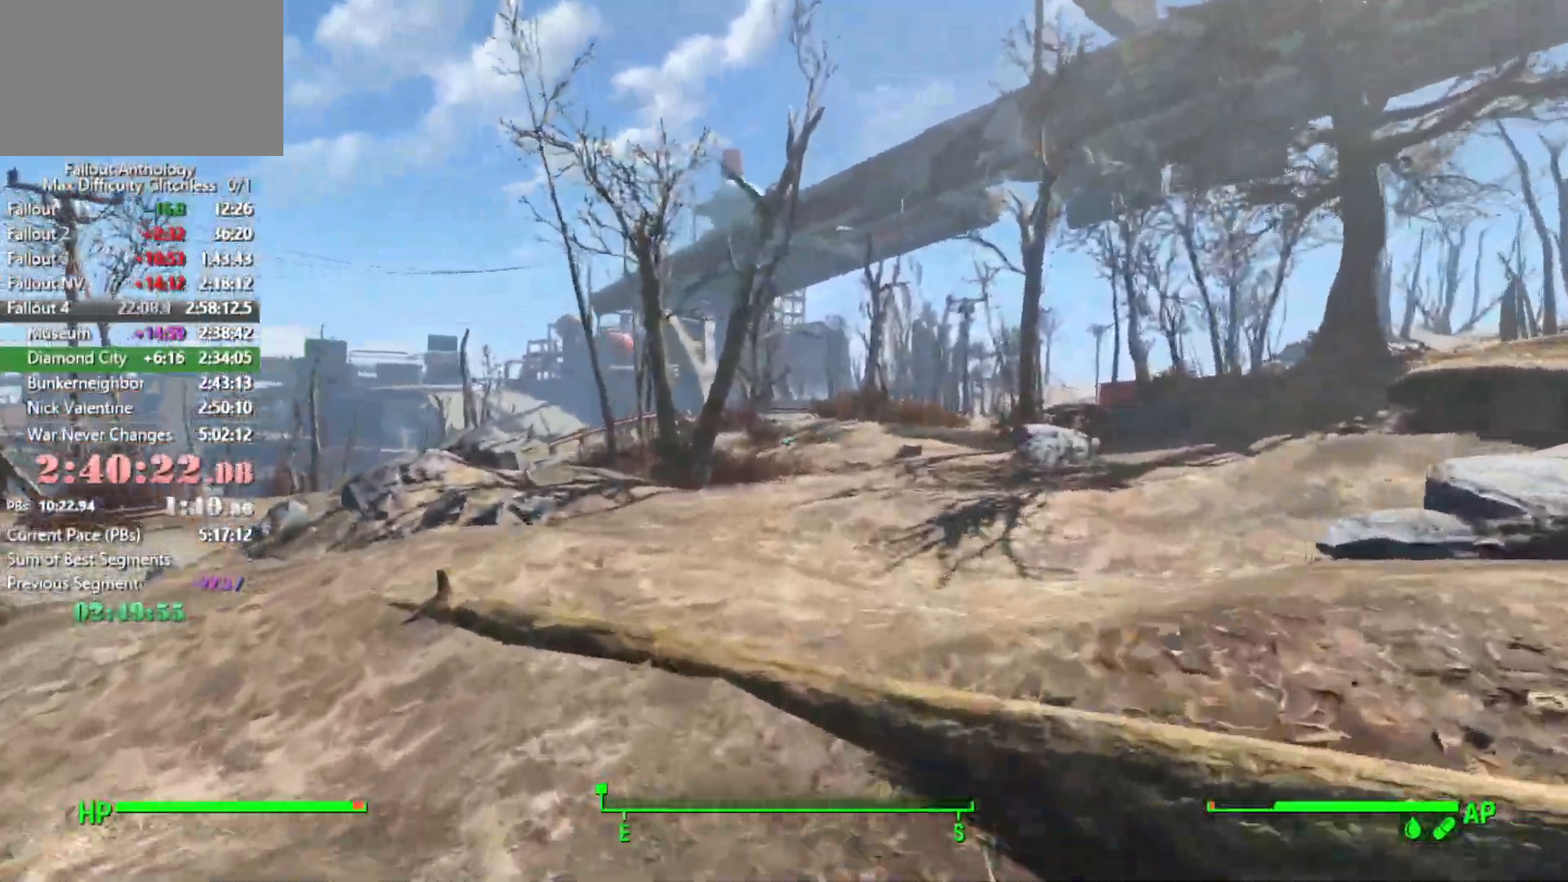
{"keys": [], "mouse": [], "mouse_move": "right", "events": []}
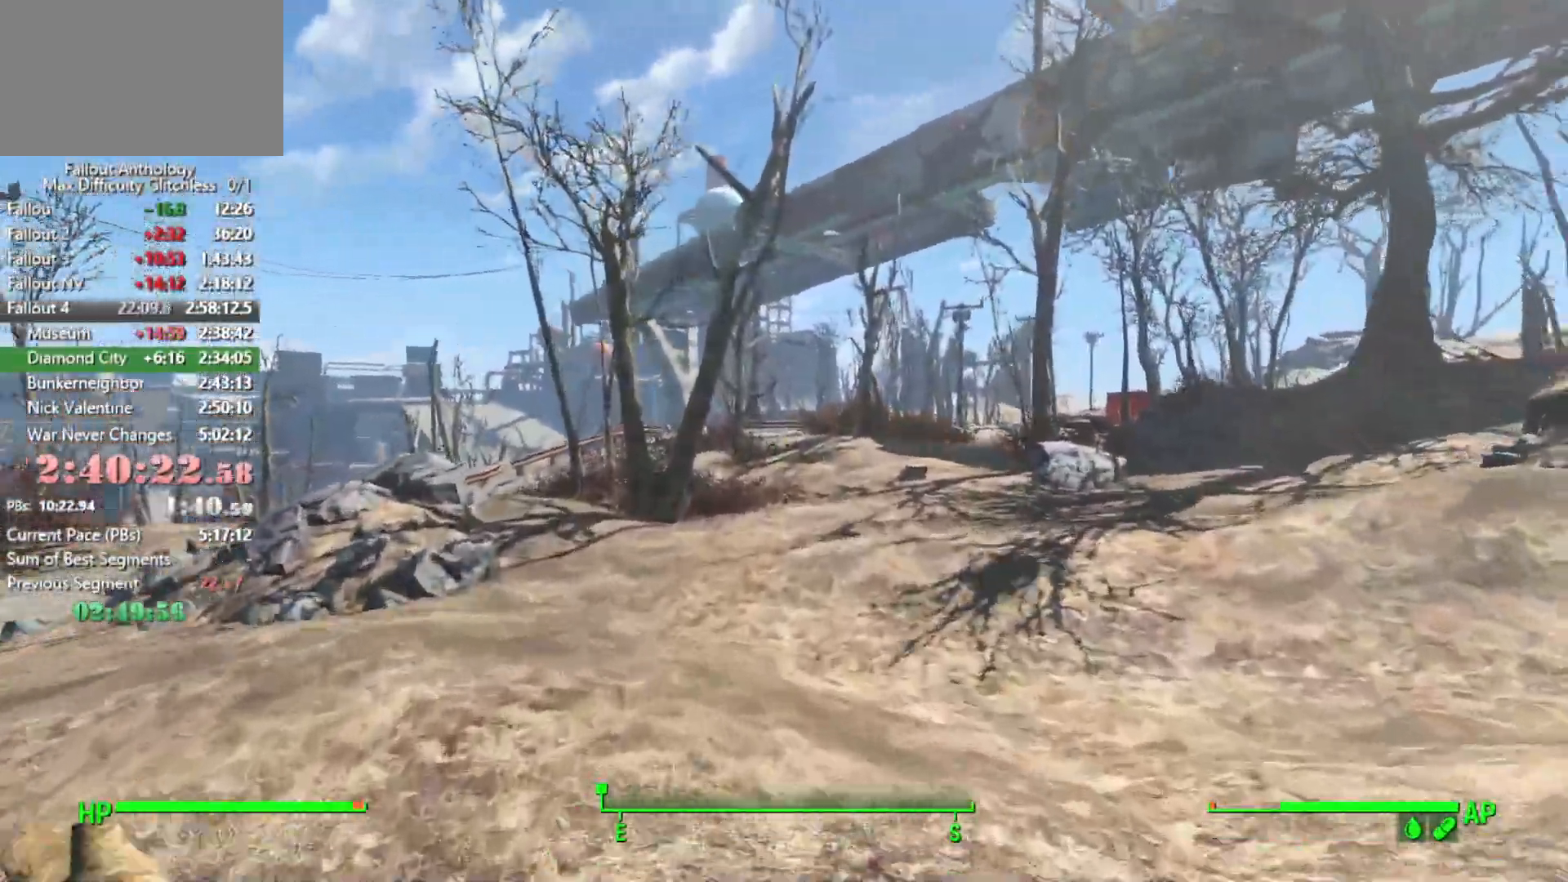
{"keys": [], "mouse": [], "mouse_move": "still", "events": []}
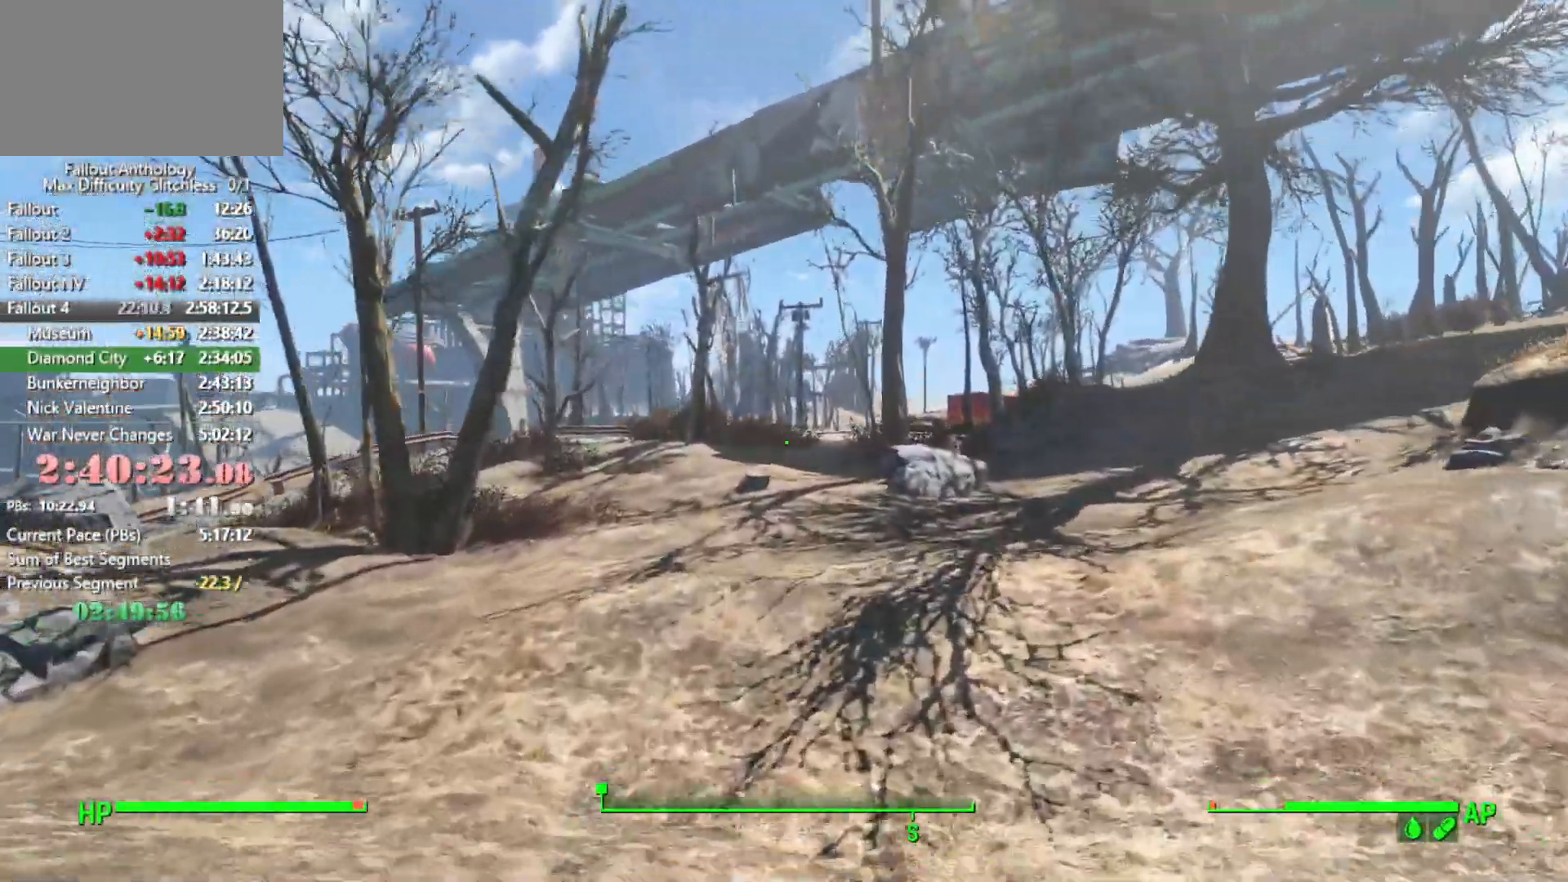
{"keys": [], "mouse": [], "mouse_move": "still", "events": []}
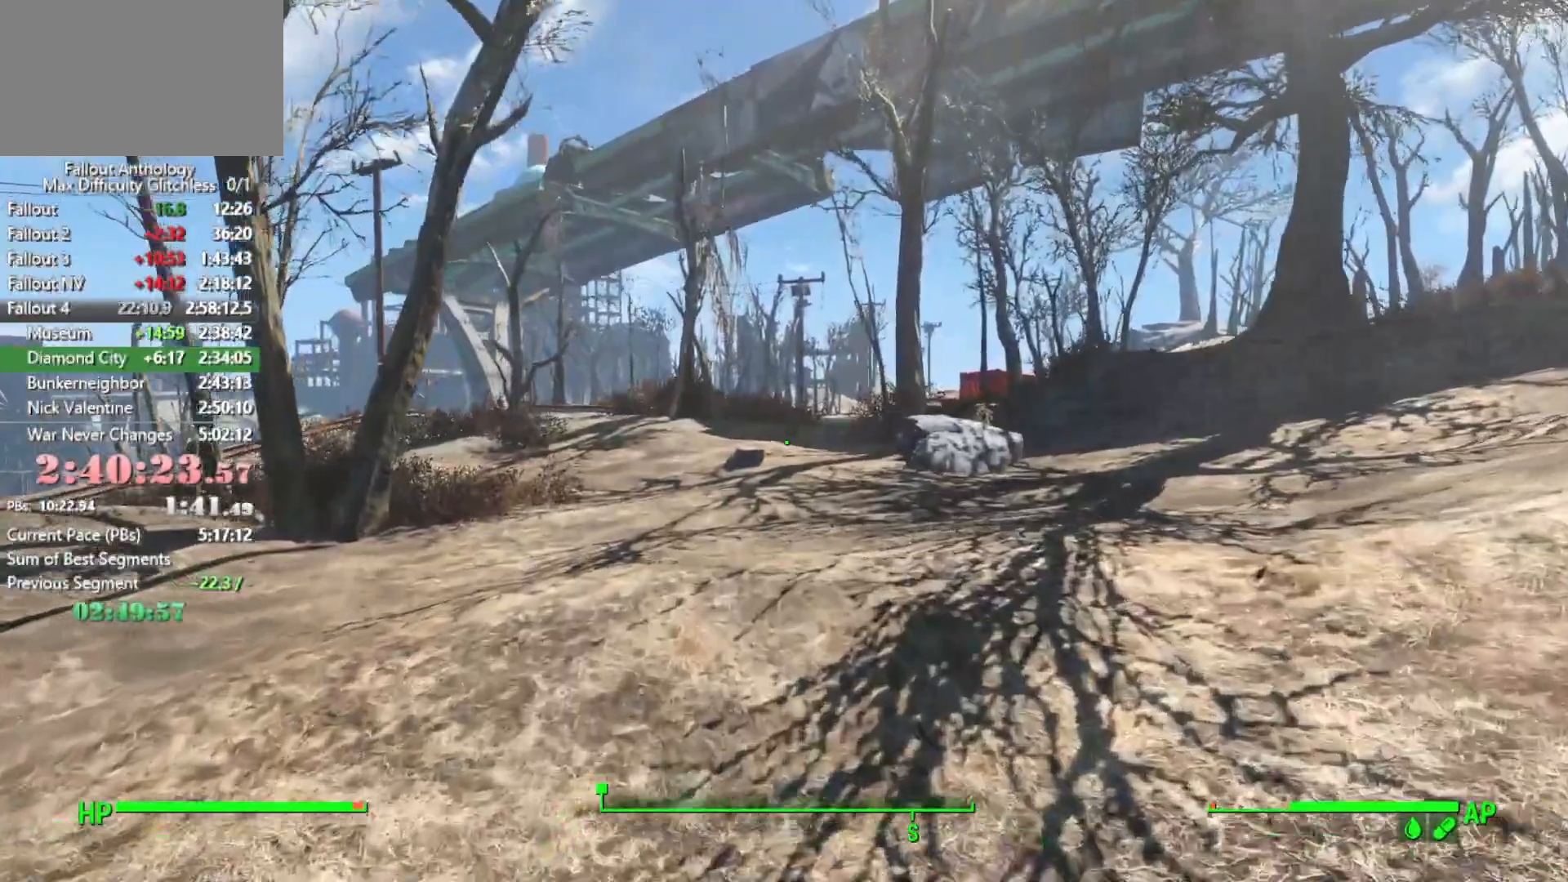
{"keys": [], "mouse": [], "mouse_move": "still", "events": []}
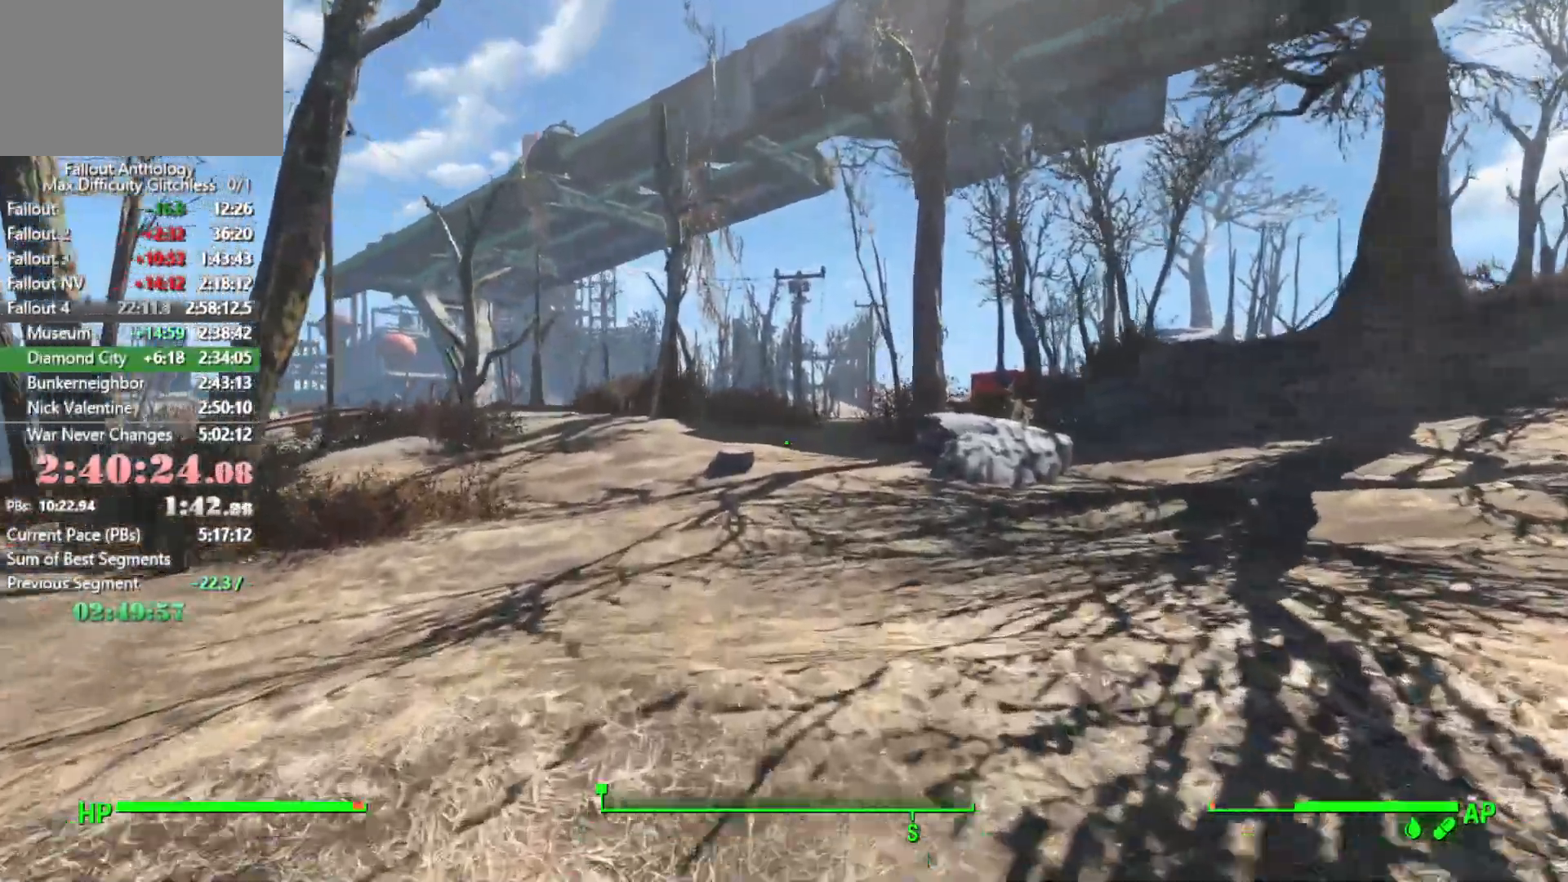
{"keys": [], "mouse": [], "mouse_move": "right", "events": []}
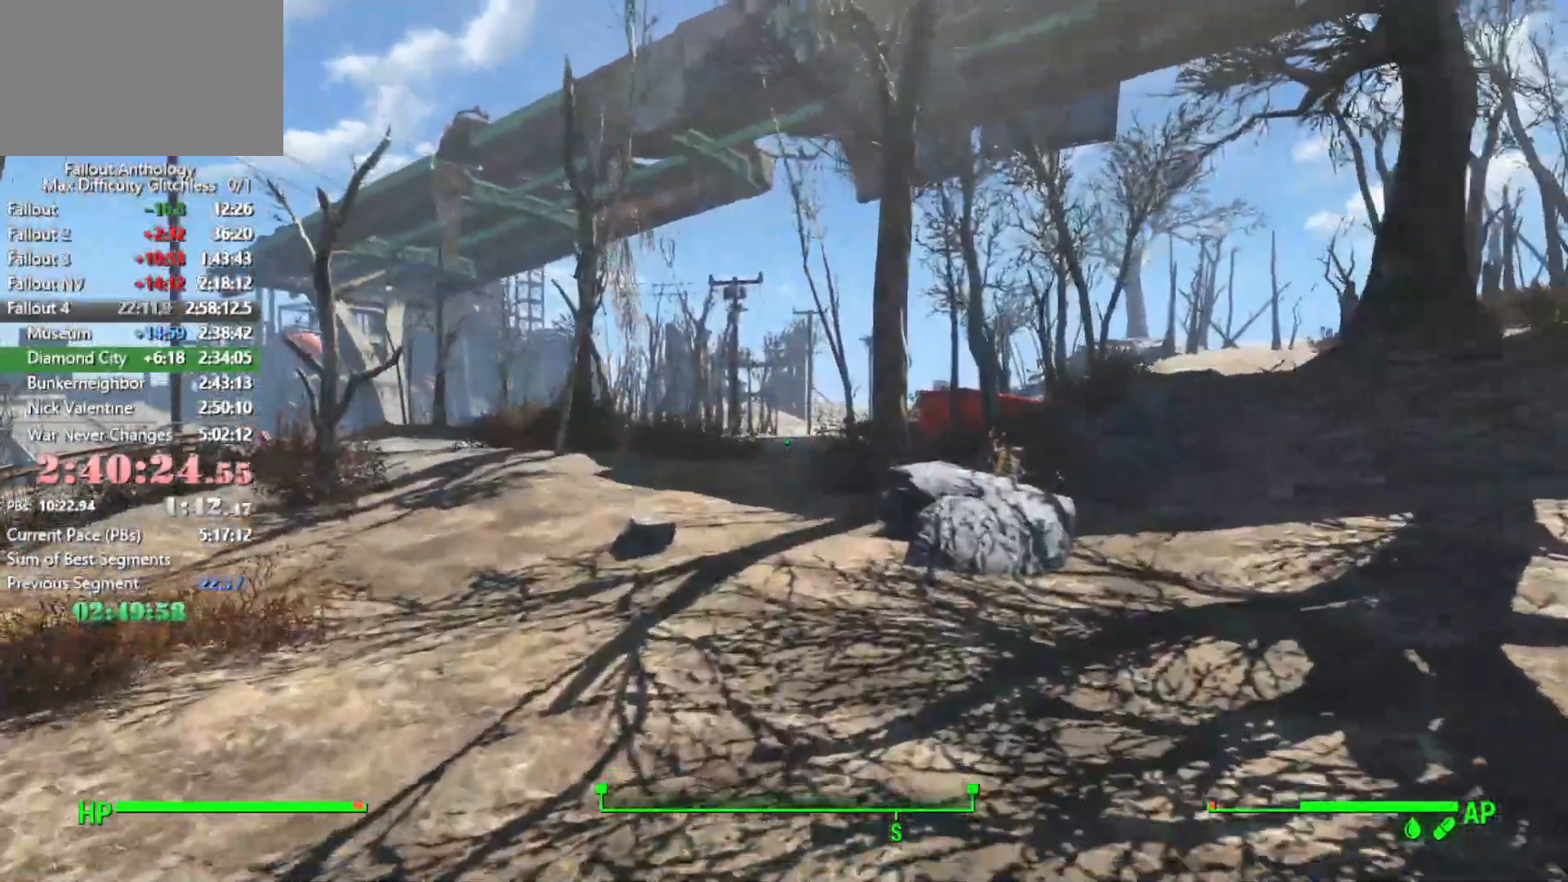
{"keys": [], "mouse": [], "mouse_move": "still", "events": []}
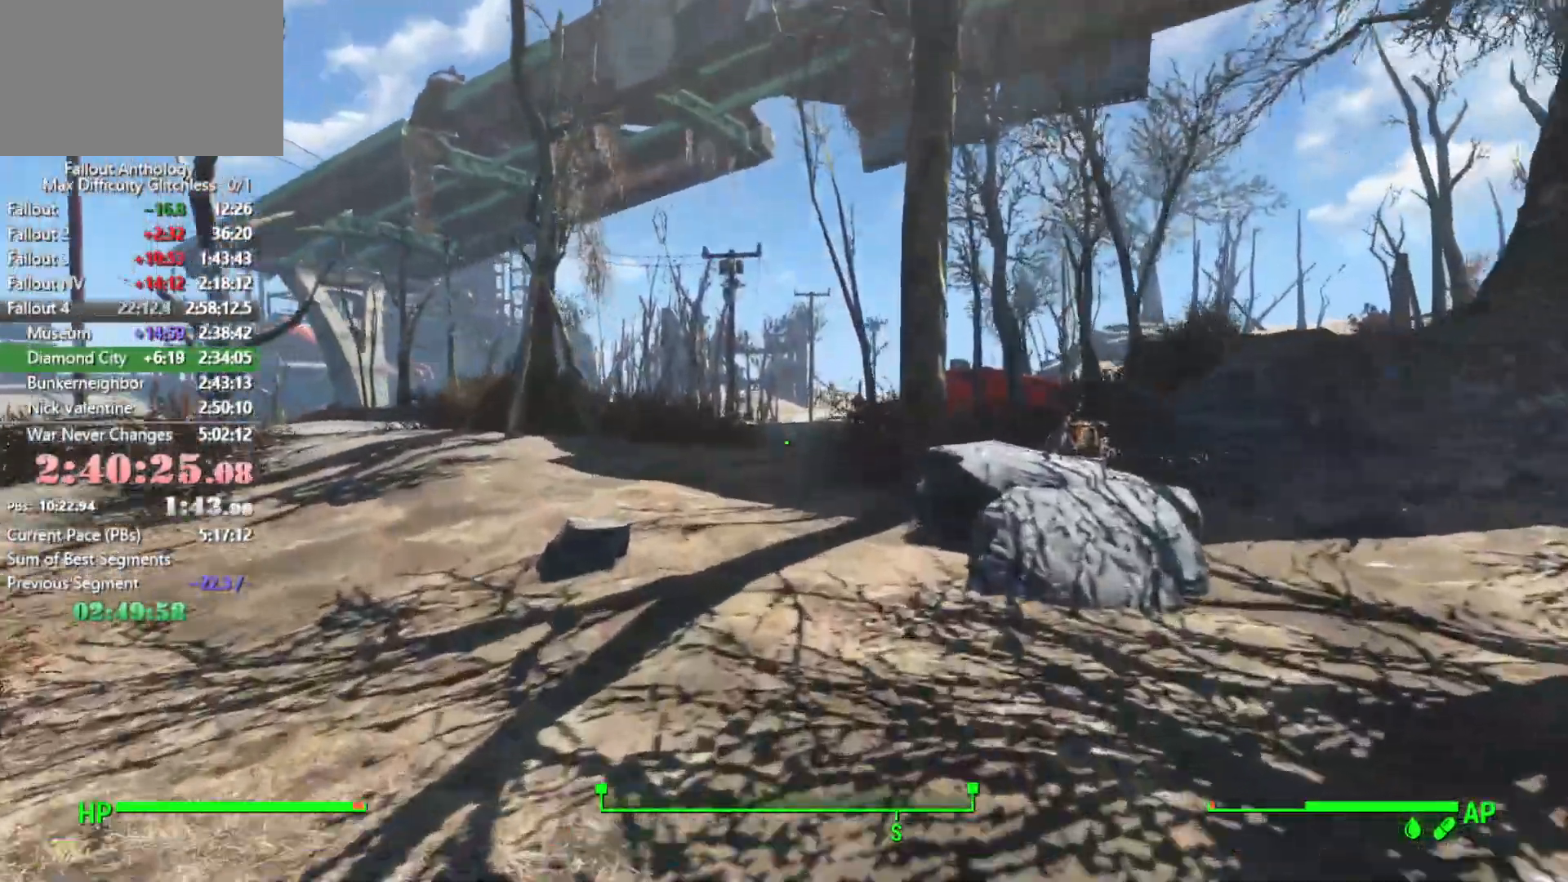
{"keys": [], "mouse": [], "mouse_move": "still", "events": []}
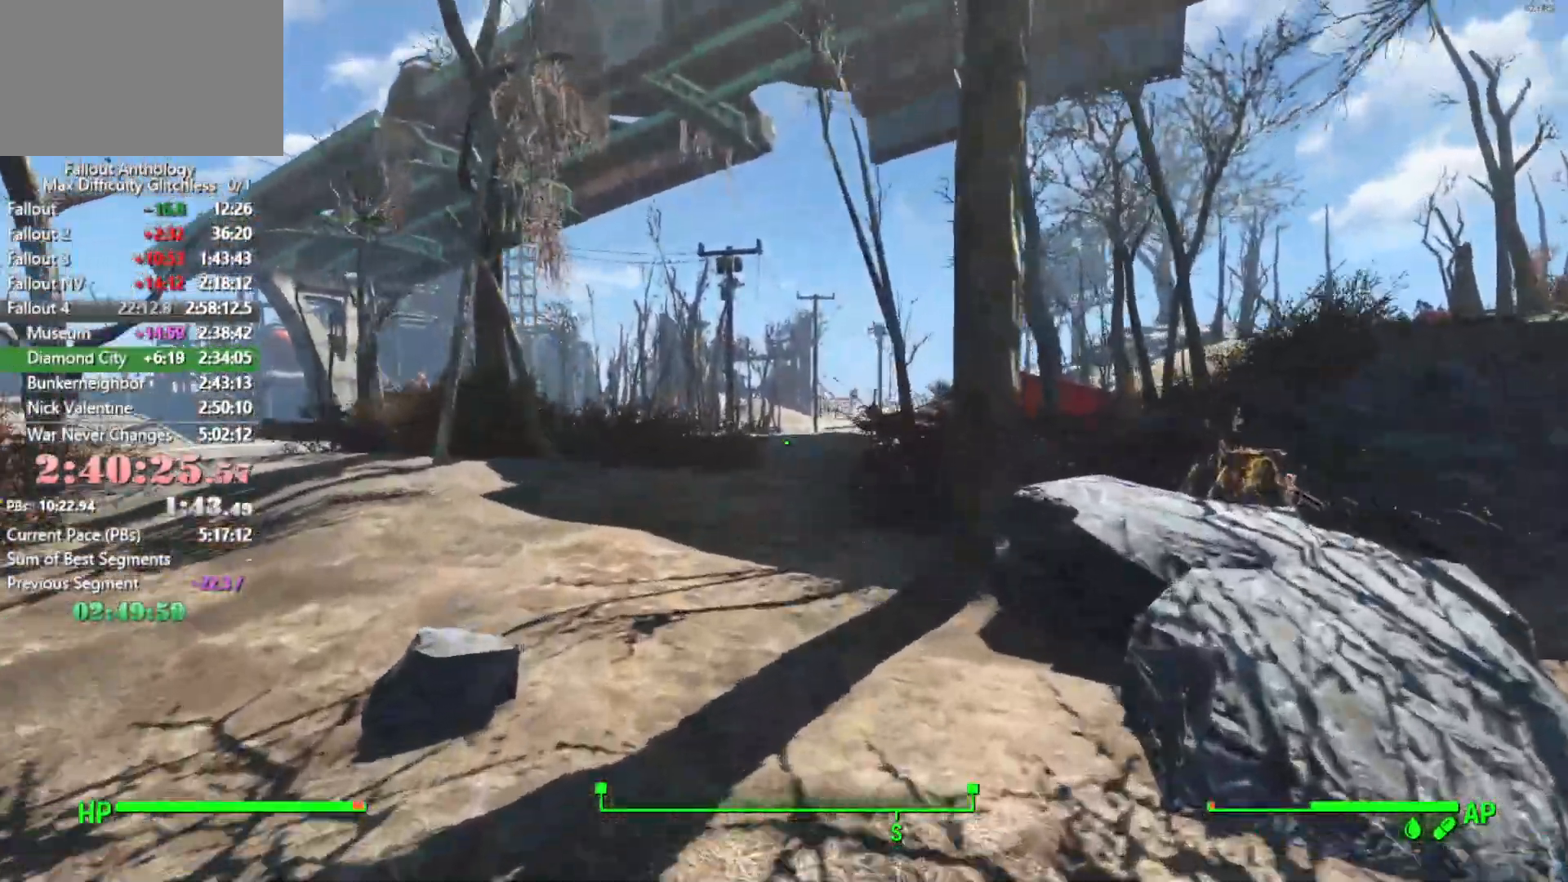
{"keys": [], "mouse": [], "mouse_move": "still", "events": []}
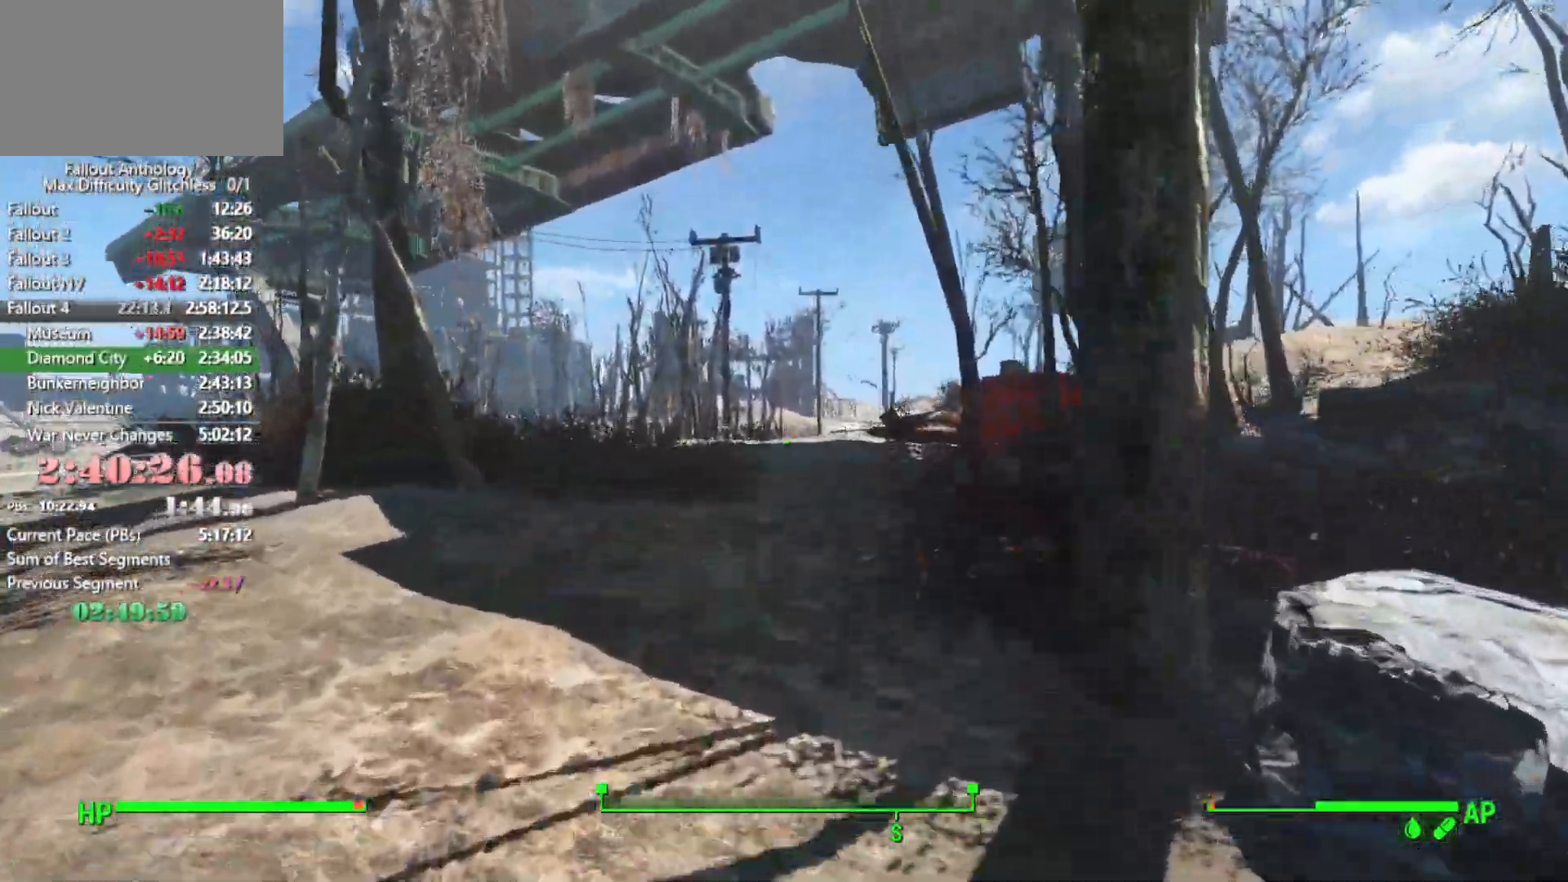
{"keys": [], "mouse": [], "mouse_move": "still", "events": []}
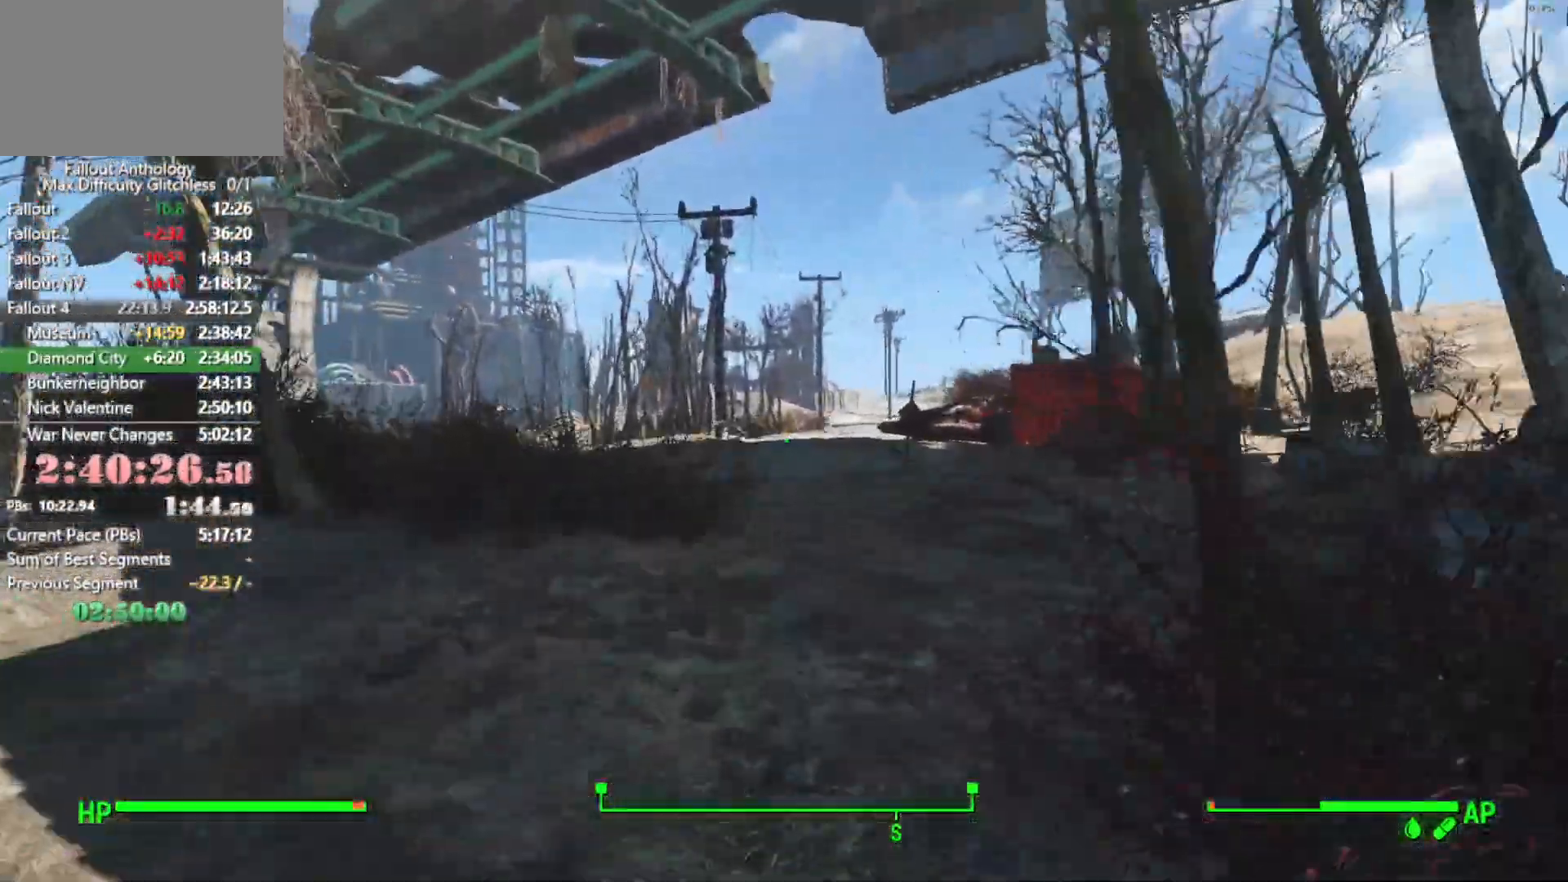
{"keys": [], "mouse": [], "mouse_move": "still", "events": []}
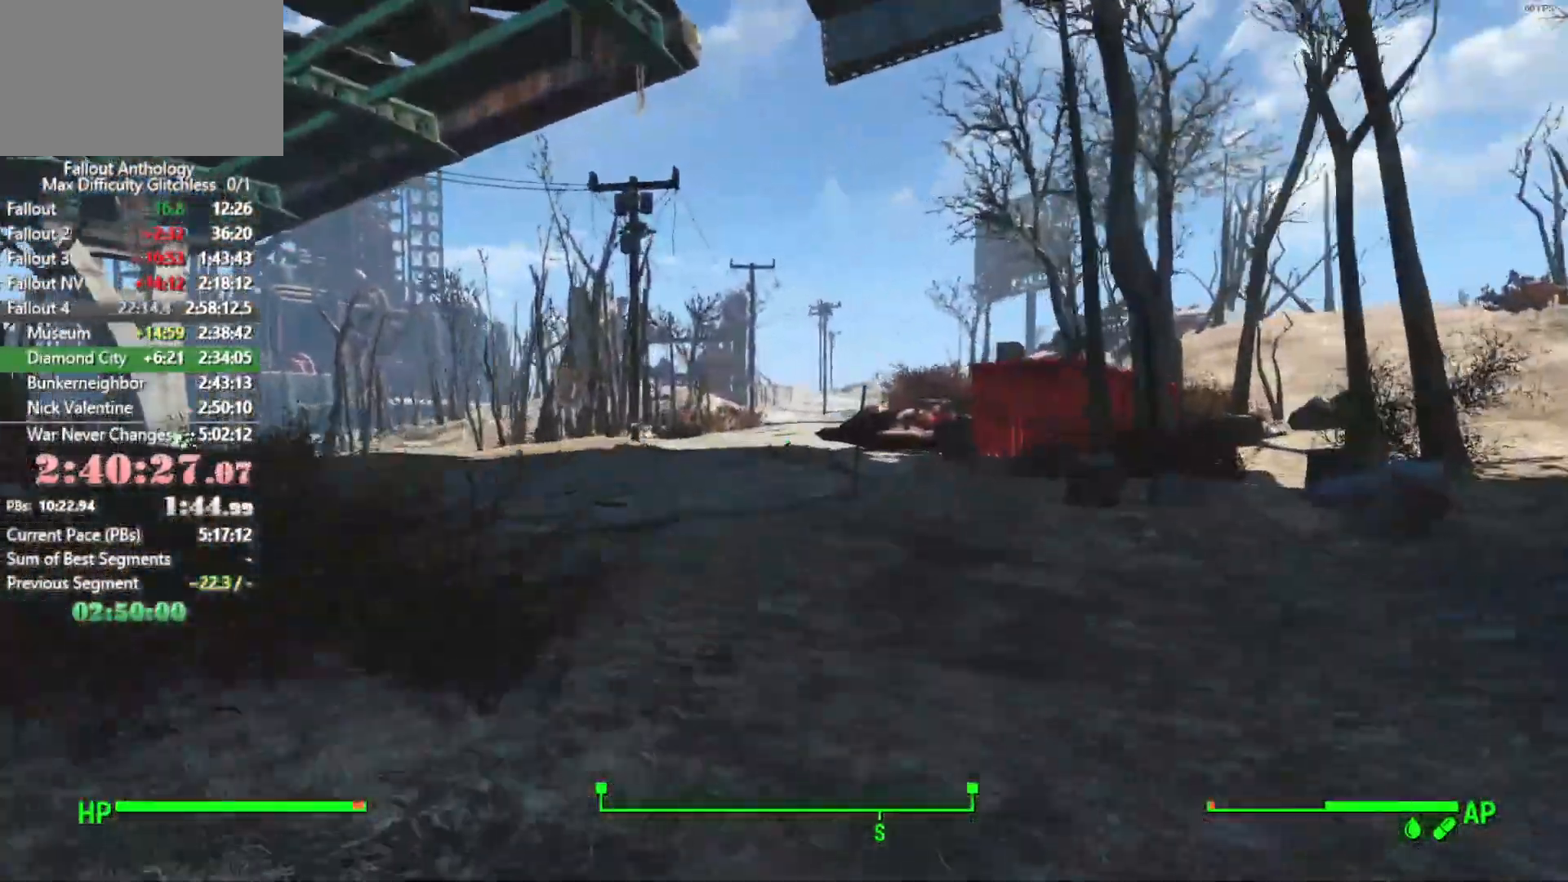
{"keys": [], "mouse": [], "mouse_move": "still", "events": []}
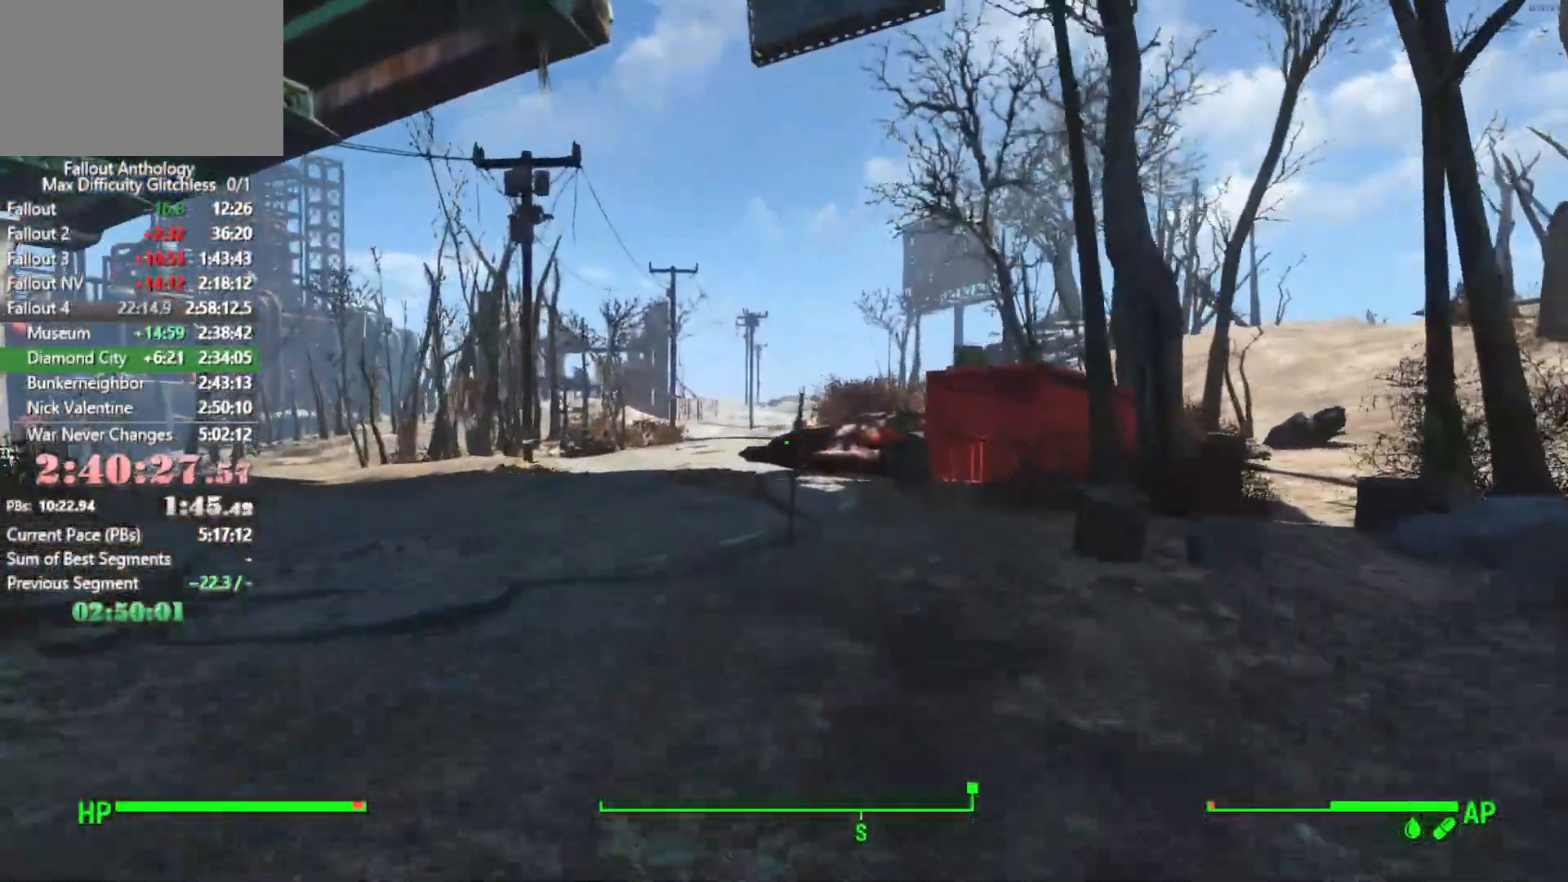
{"keys": [], "mouse": [], "mouse_move": "right", "events": []}
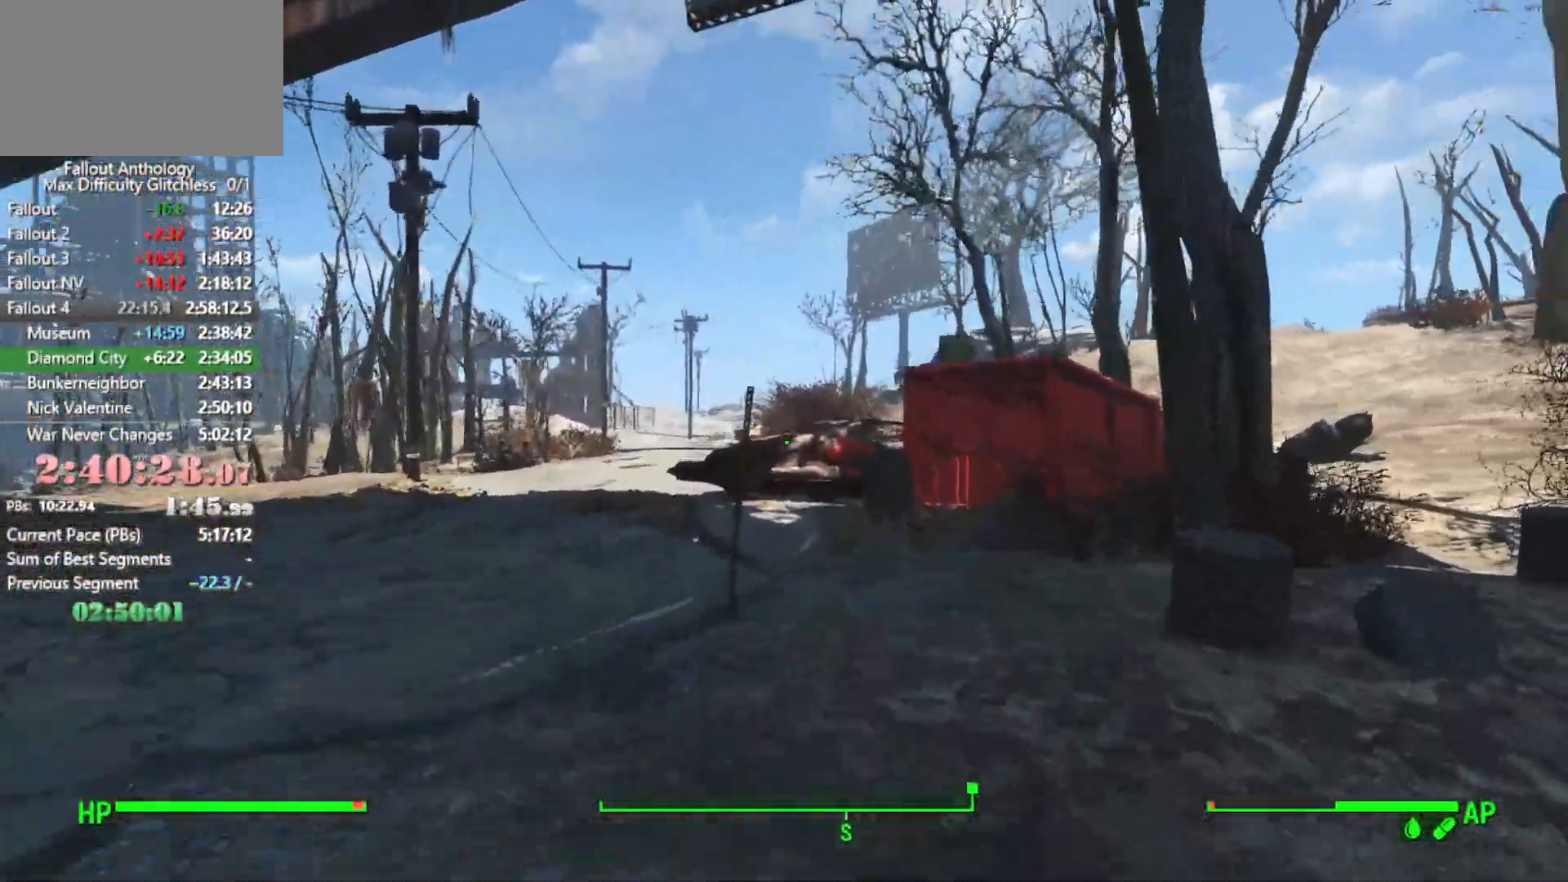
{"keys": [], "mouse": [], "mouse_move": "still", "events": []}
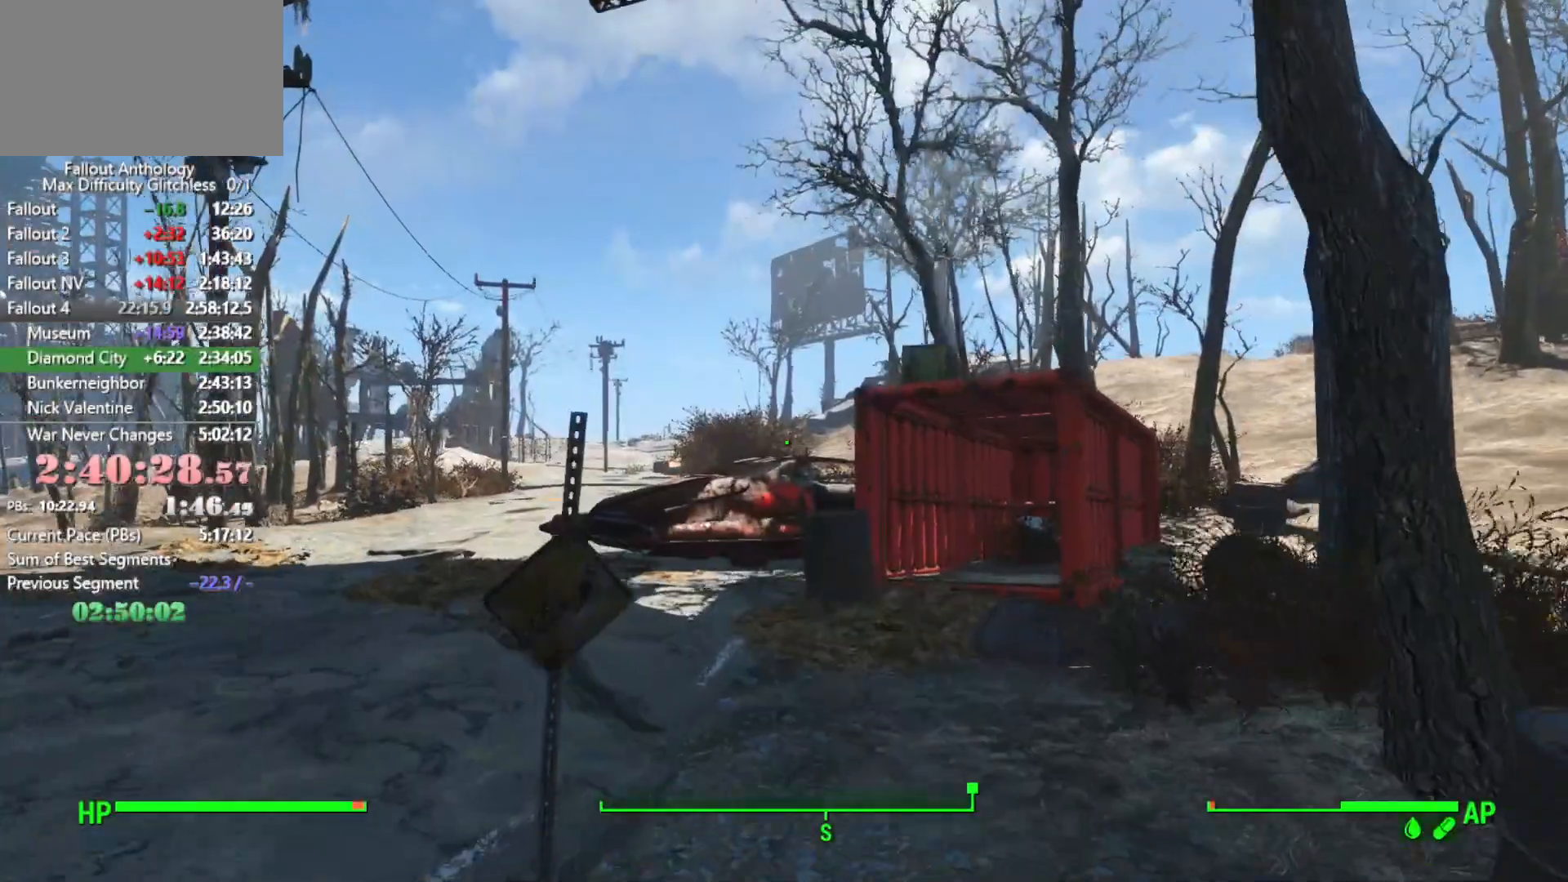
{"keys": ["w"], "mouse": [], "mouse_move": "right", "events": [[150, "w", "down"]]}
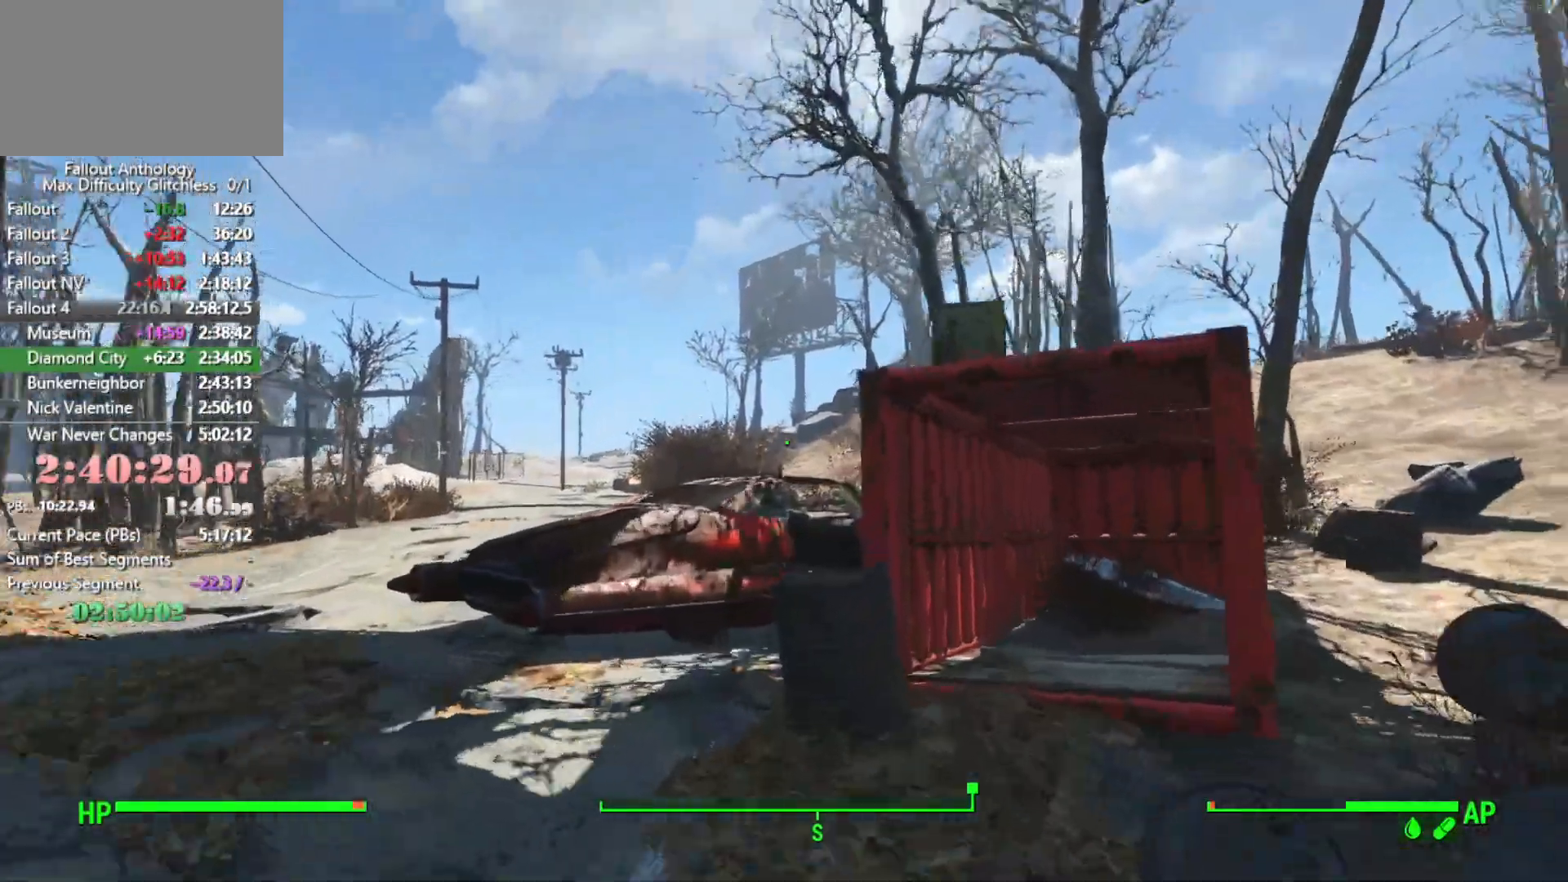
{"keys": ["w"], "mouse": [], "mouse_move": "up-right", "events": [[266, "space", "down"], [316, "w", "up"], [350, "space", "up"], [500, "w", "down"]]}
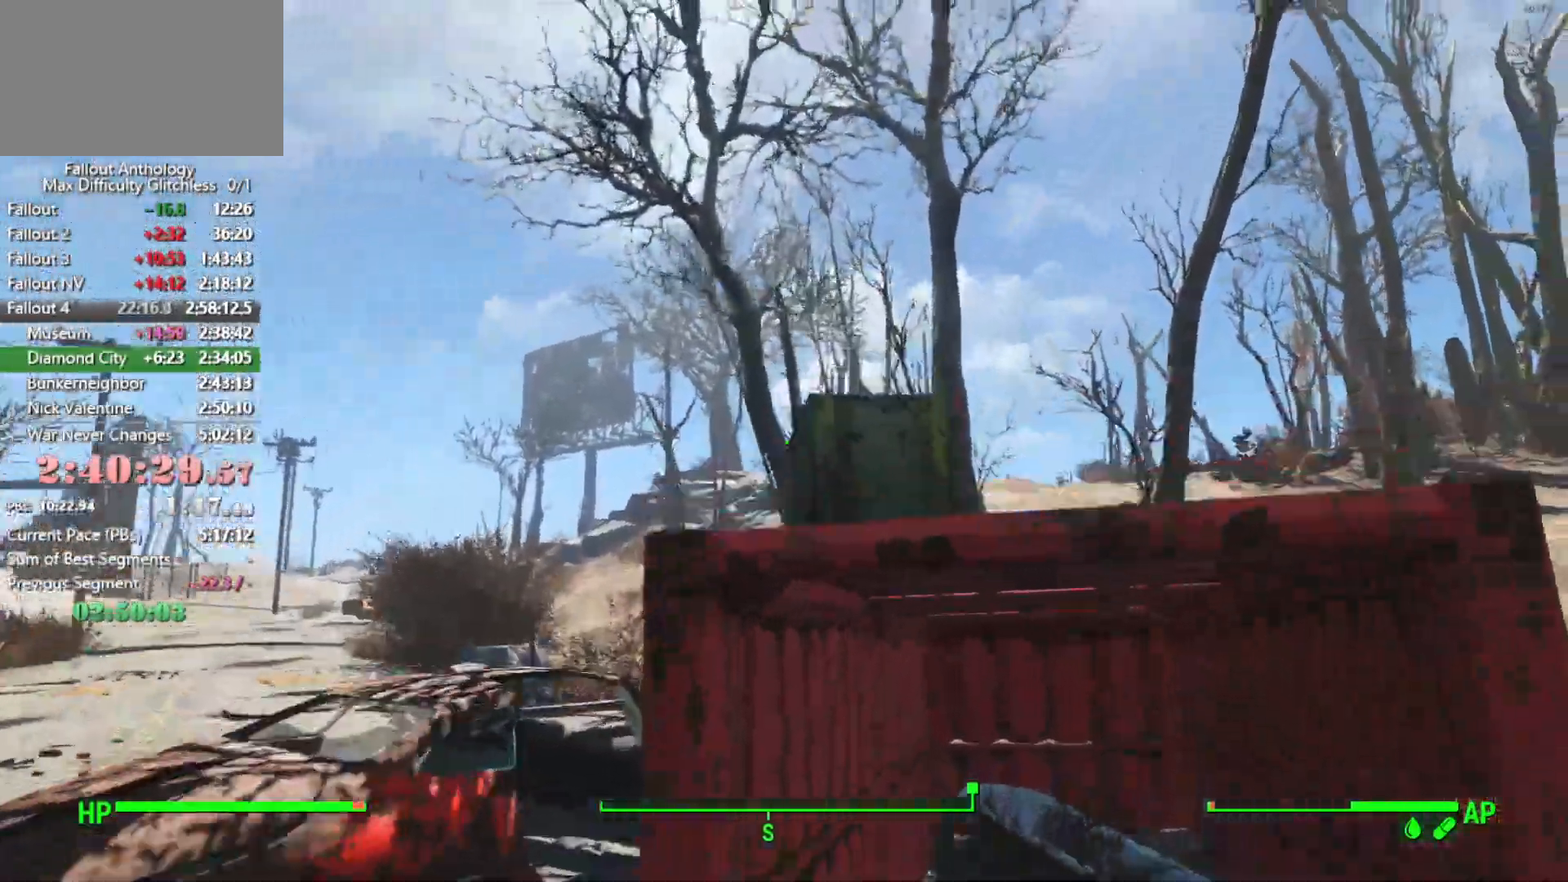
{"keys": ["w"], "mouse": [], "mouse_move": "still", "events": [[183, "w", "up"], [283, "w", "down"]]}
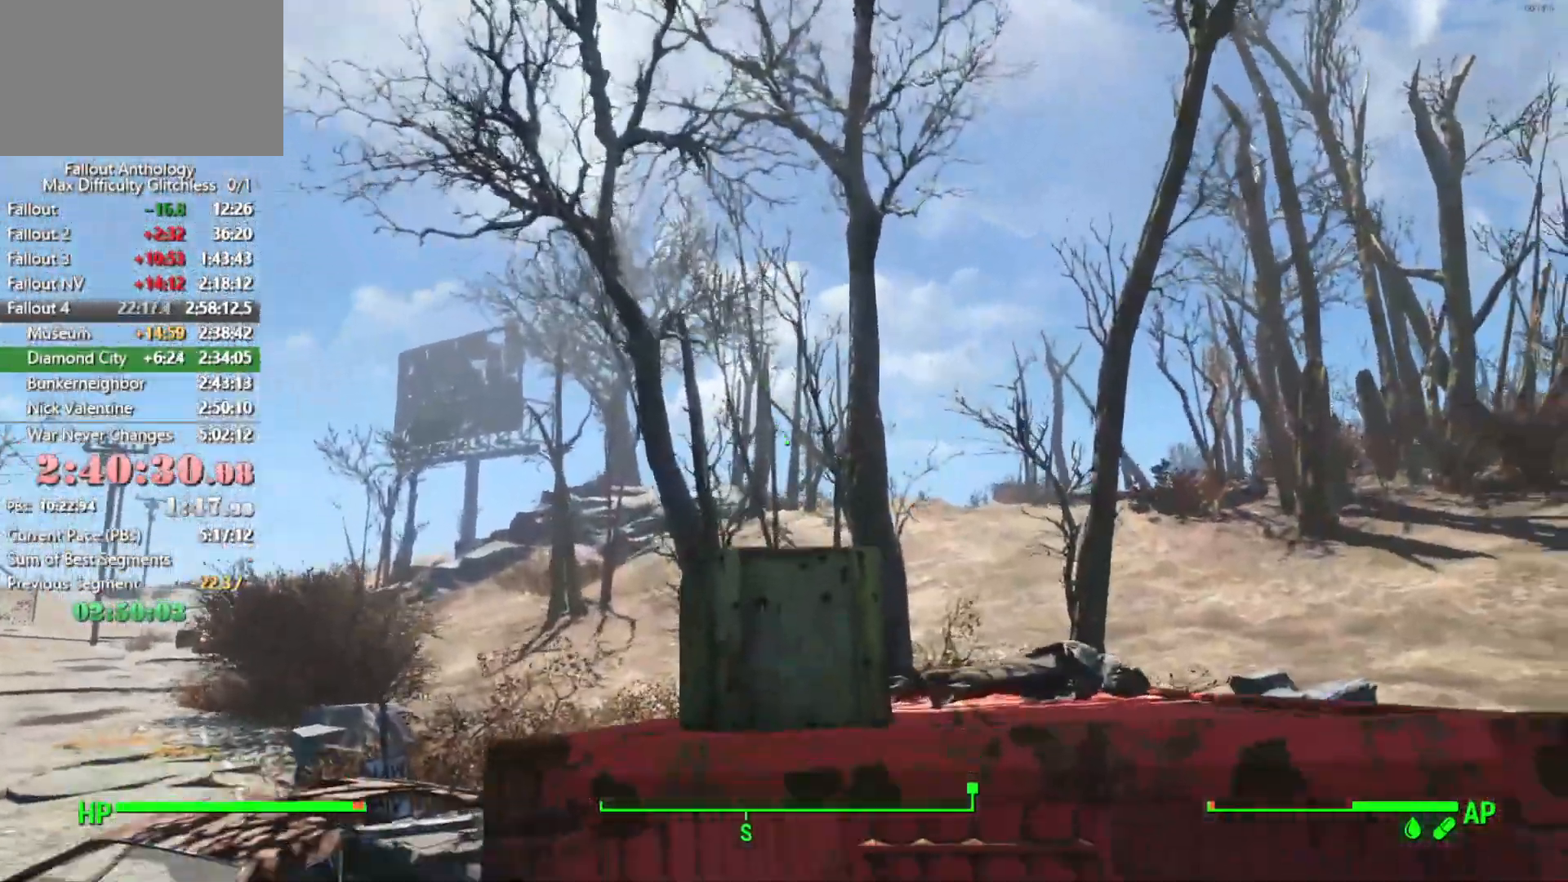
{"keys": [], "mouse": [], "mouse_move": "still", "events": [[16, "e", "down"], [66, "w", "up"], [100, "e", "up"]]}
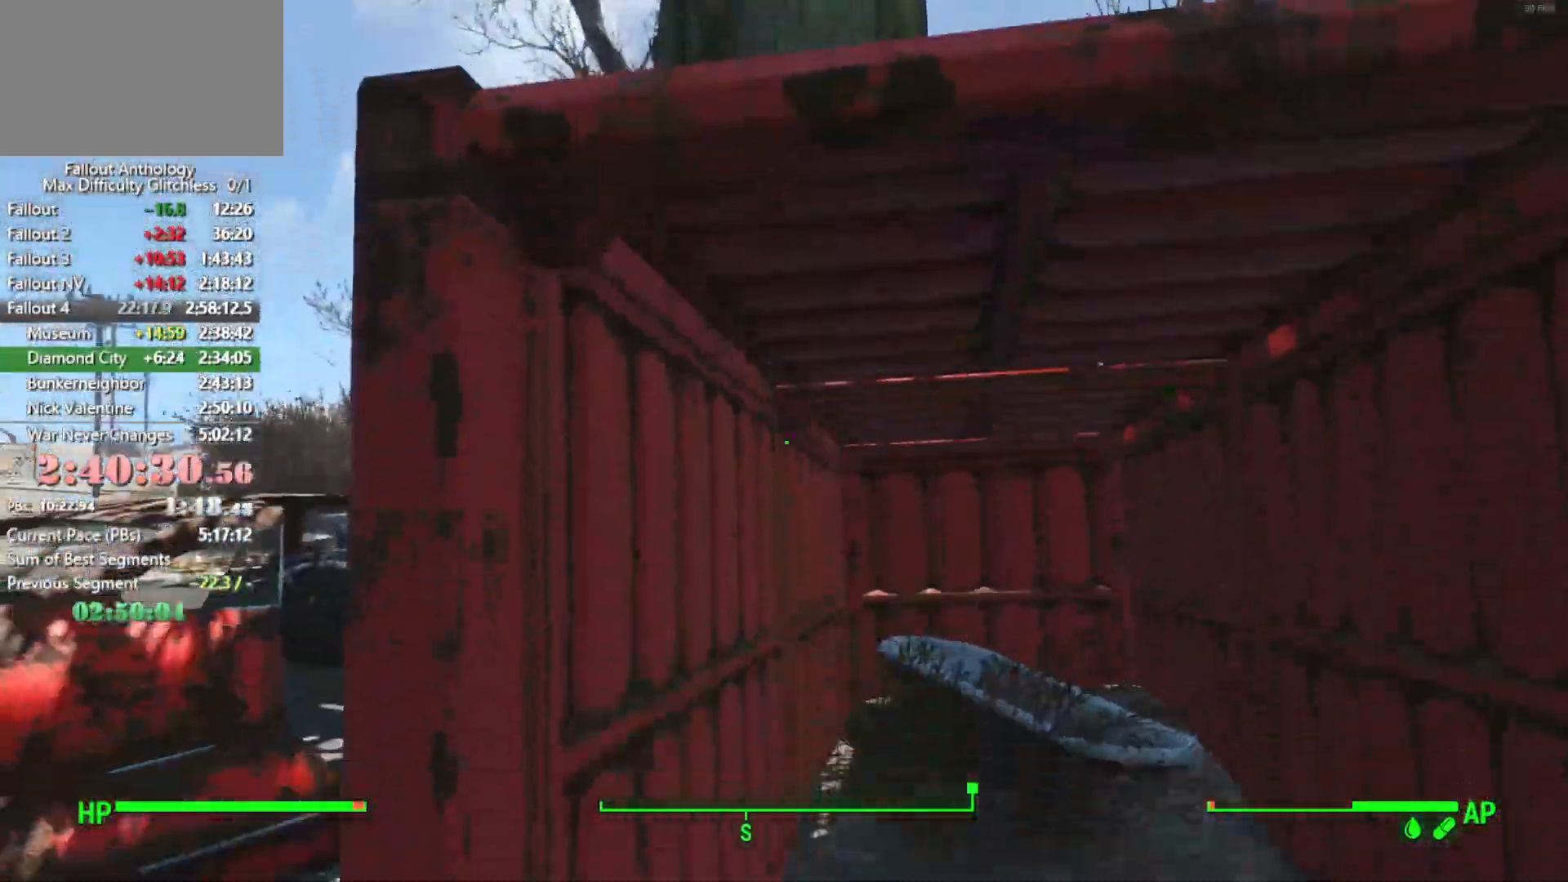
{"keys": [], "mouse": [], "mouse_move": "right", "events": [[33, "space", "down"], [116, "space", "up"], [316, "e", "down"], [400, "e", "up"]]}
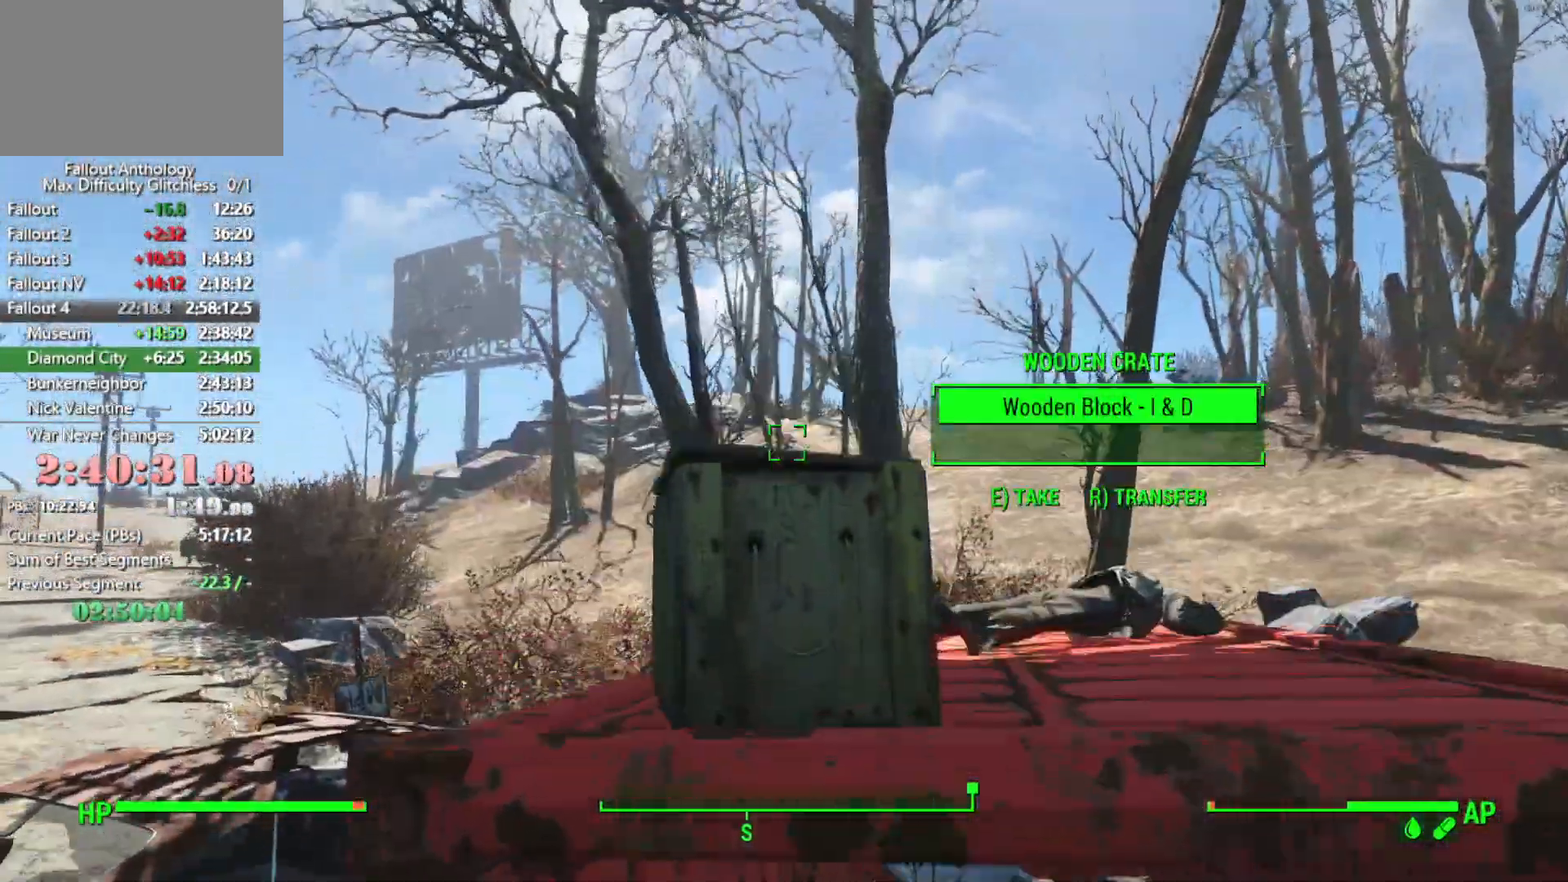
{"keys": ["w"], "mouse": [], "mouse_move": "still", "events": [[283, "w", "down"]]}
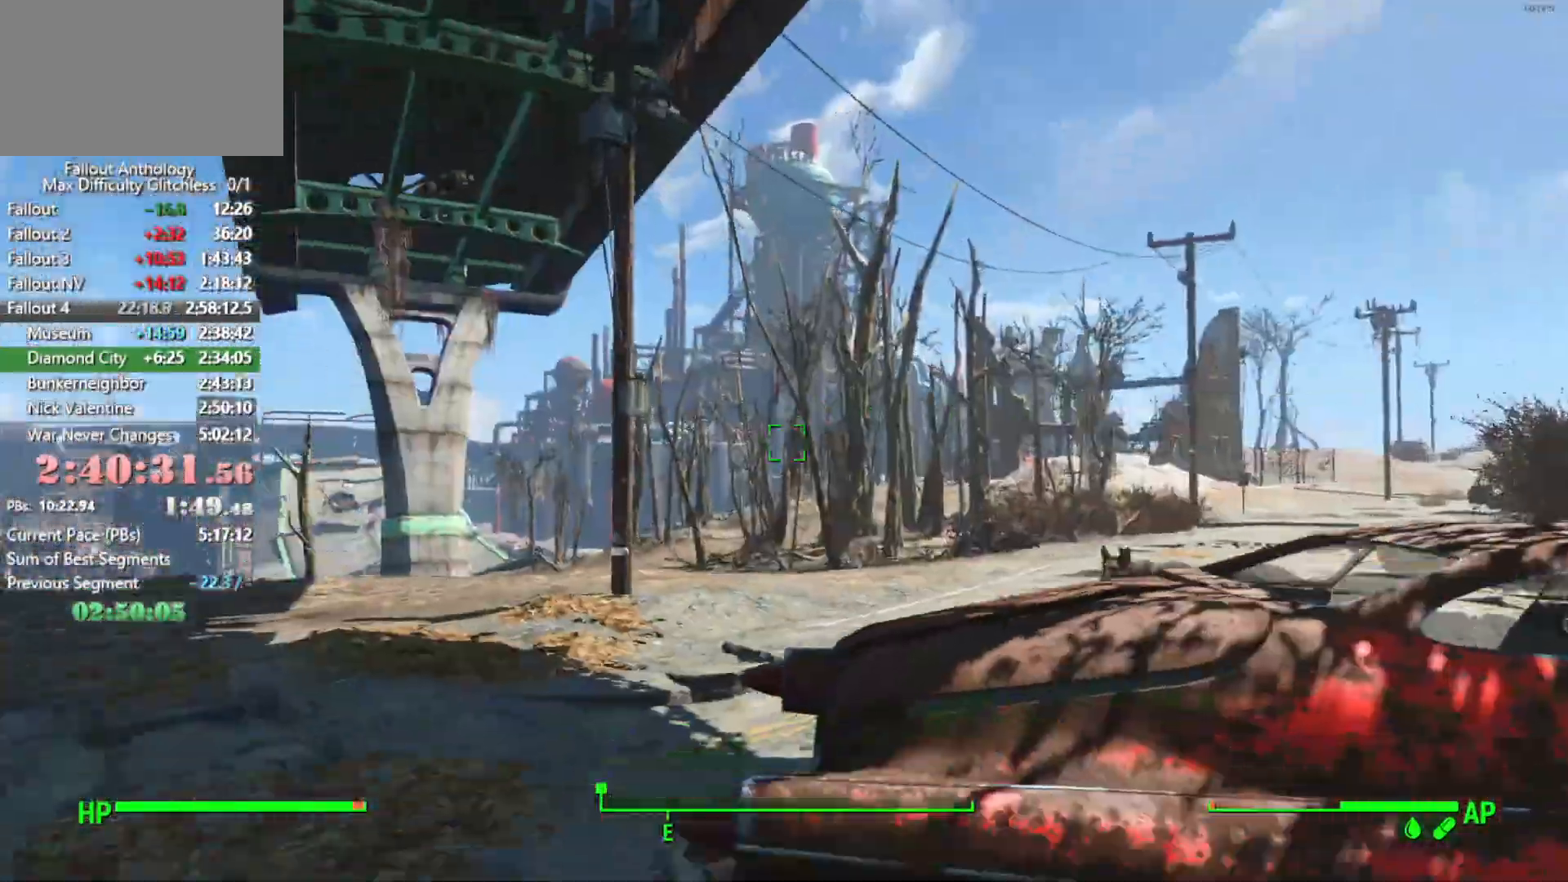
{"keys": ["w"], "mouse": [], "mouse_move": "still", "events": []}
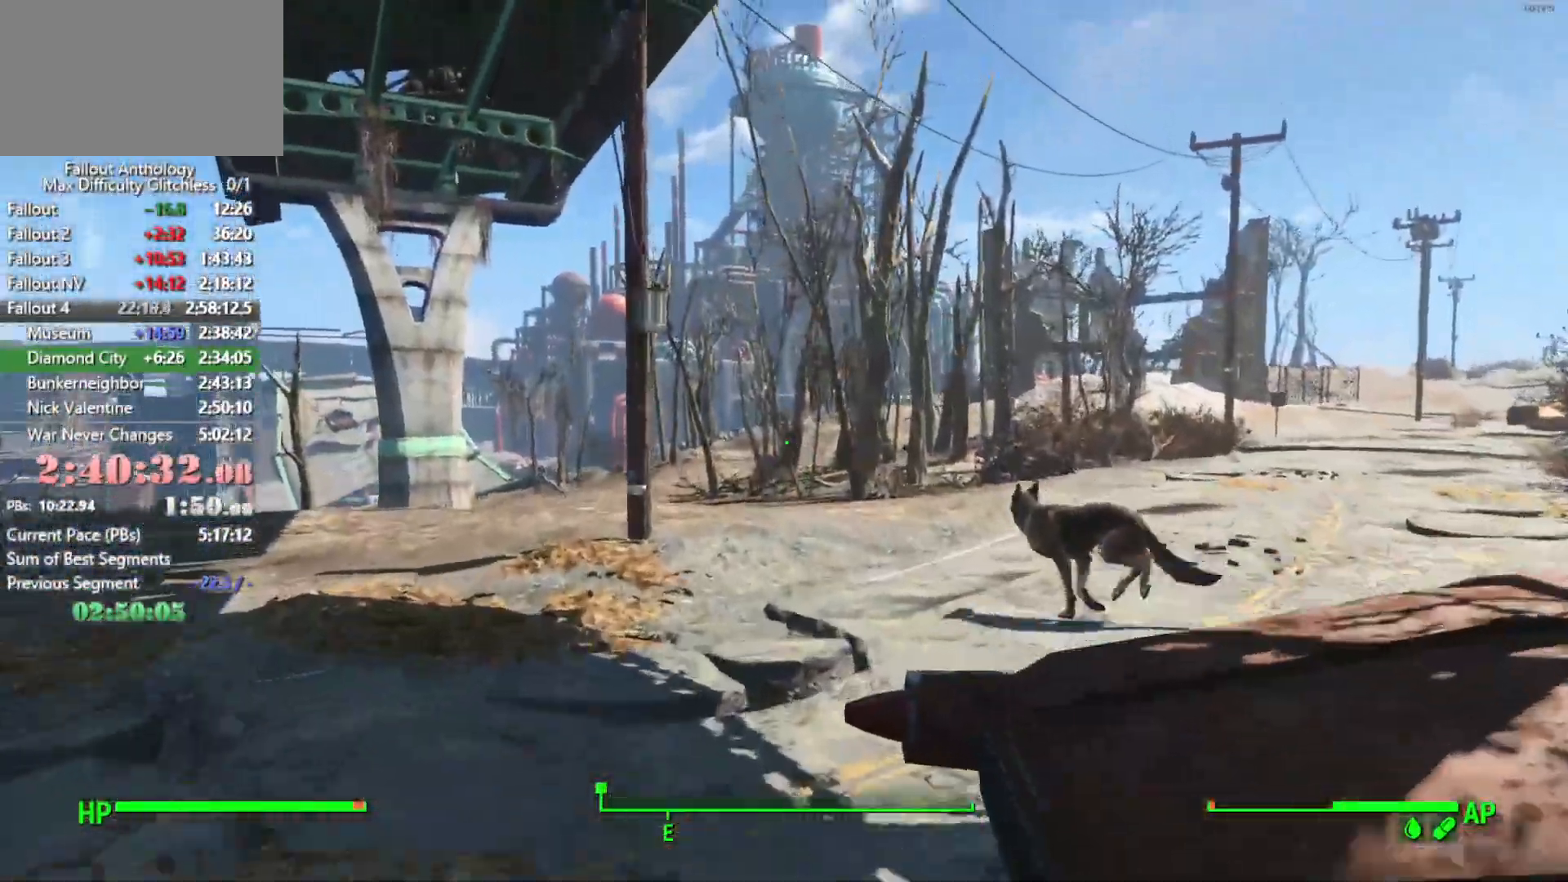
{"keys": ["w"], "mouse": [], "mouse_move": "right", "events": []}
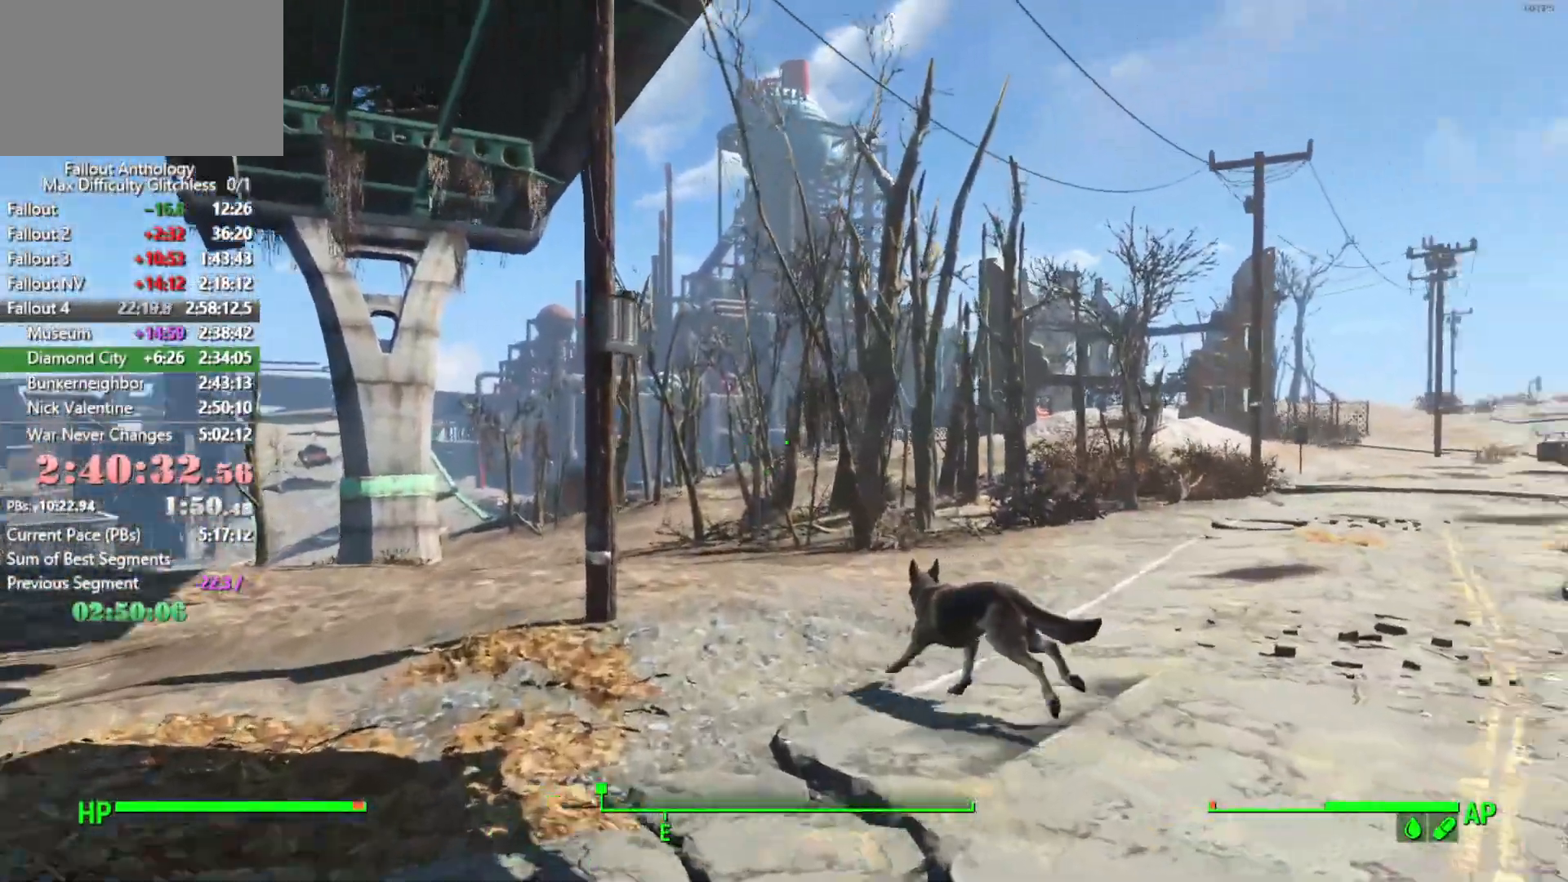
{"keys": ["w"], "mouse": [], "mouse_move": "still", "events": []}
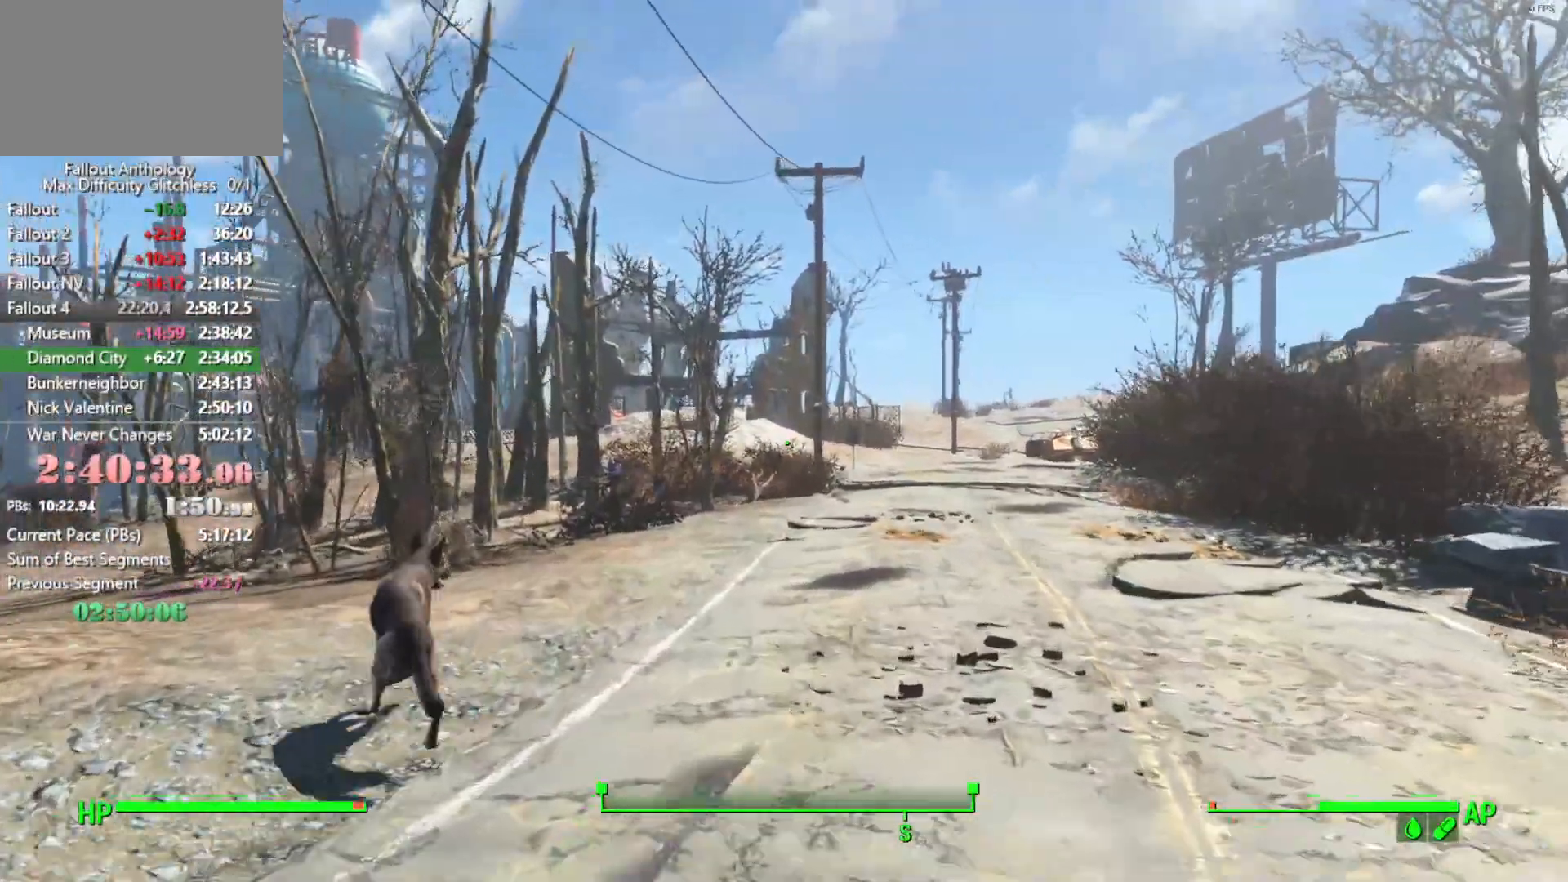
{"keys": ["w"], "mouse": [], "mouse_move": "still", "events": [[66, "shift", "down"], [250, "shift", "up"]]}
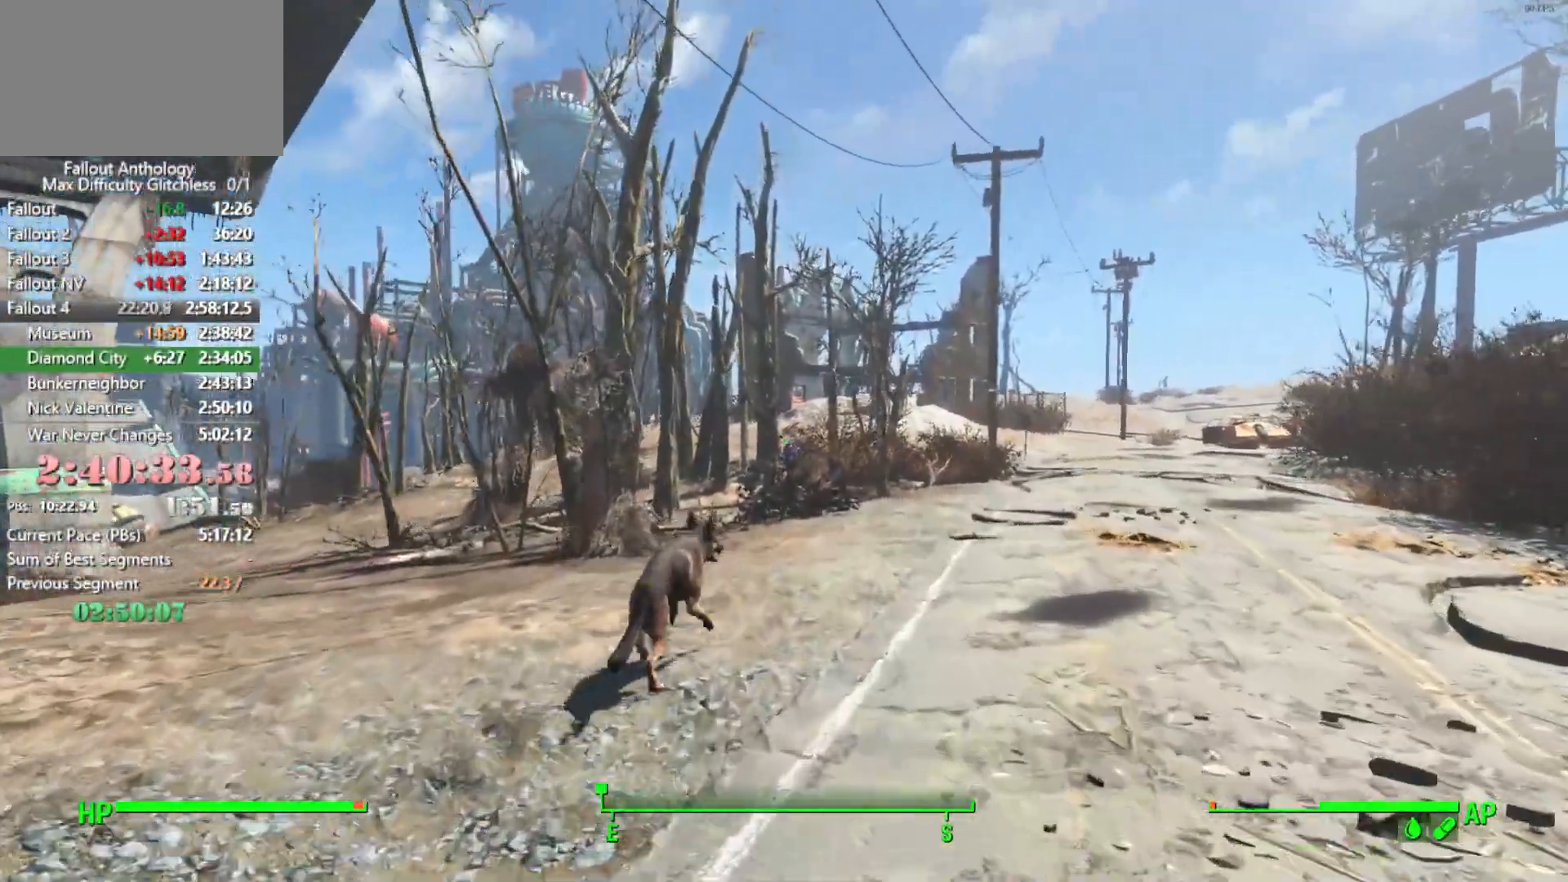
{"keys": ["w"], "mouse": [], "mouse_move": "still", "events": []}
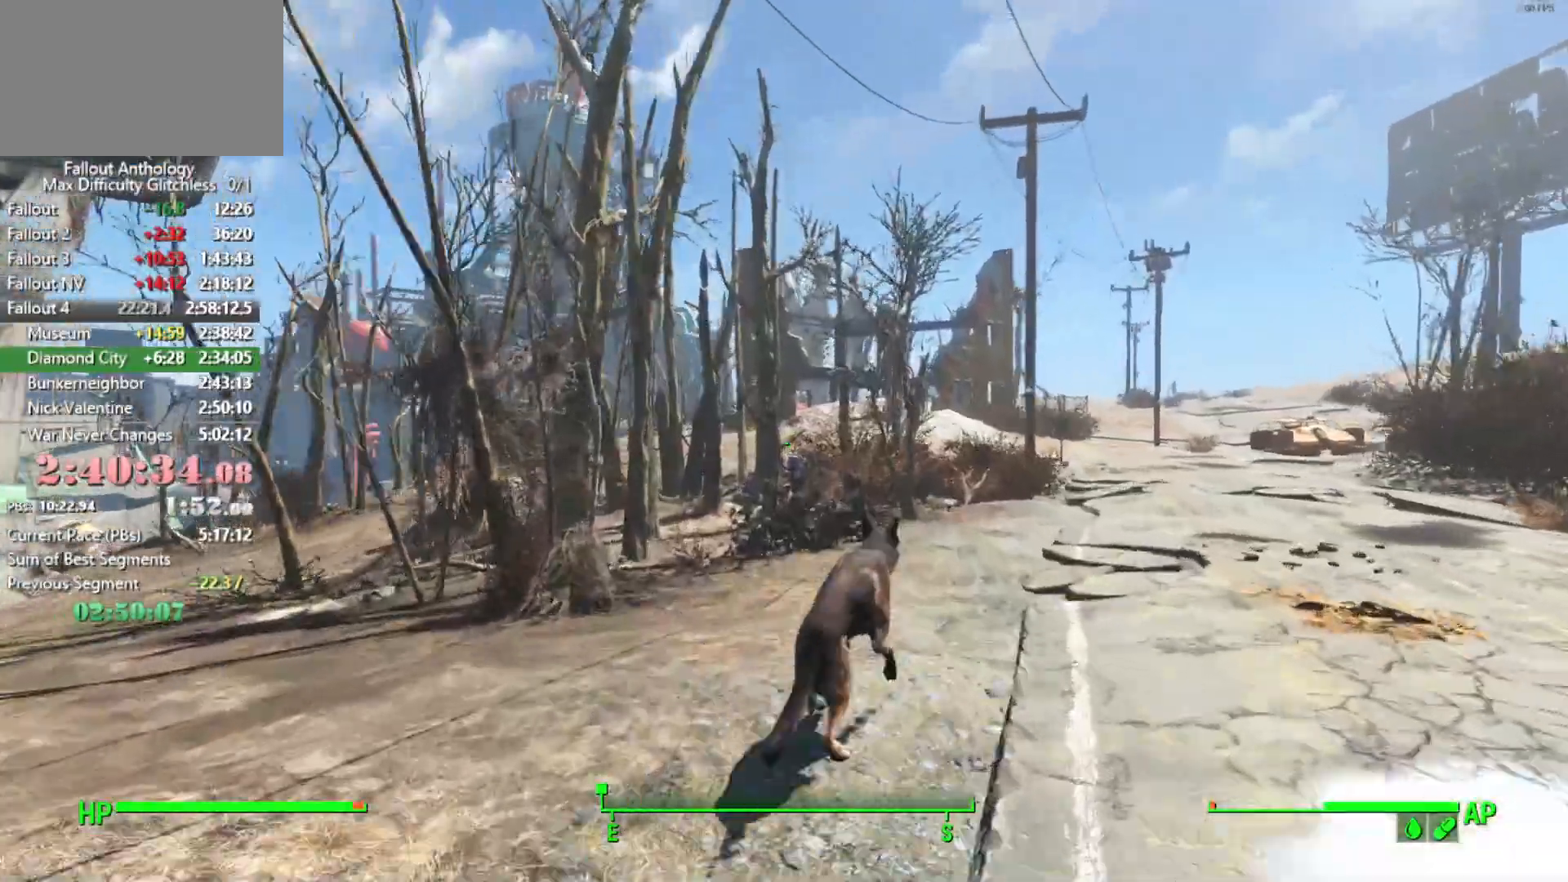
{"keys": ["w"], "mouse": [], "mouse_move": "still", "events": []}